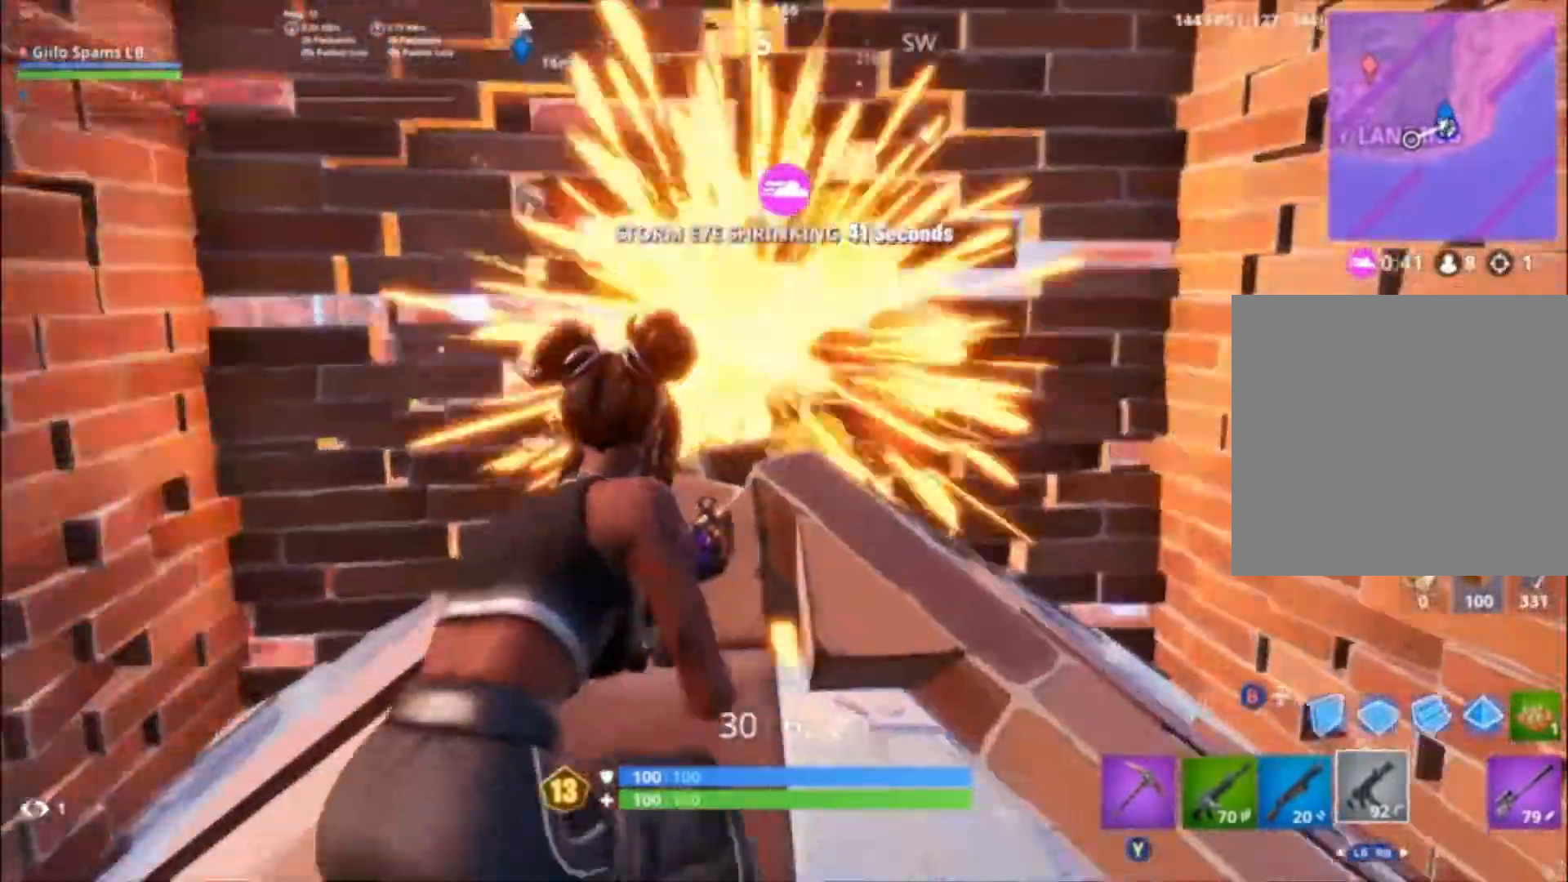
Gameplay with a controller (Xbox layout); each line is a JSON object with the inputs held at the frame after it. "events" lists button and stick changes between this image and that frame as [ms after this image, input, new state], when the widget could be followed in between.
{"buttons": [], "left_stick": "down-right", "right_stick": "left", "events": [[67, "left_stick", "up"], [333, "left_stick", "down-right"], [400, "L1", "down"], [400, "right_stick", "left"], [467, "L1", "up"]]}
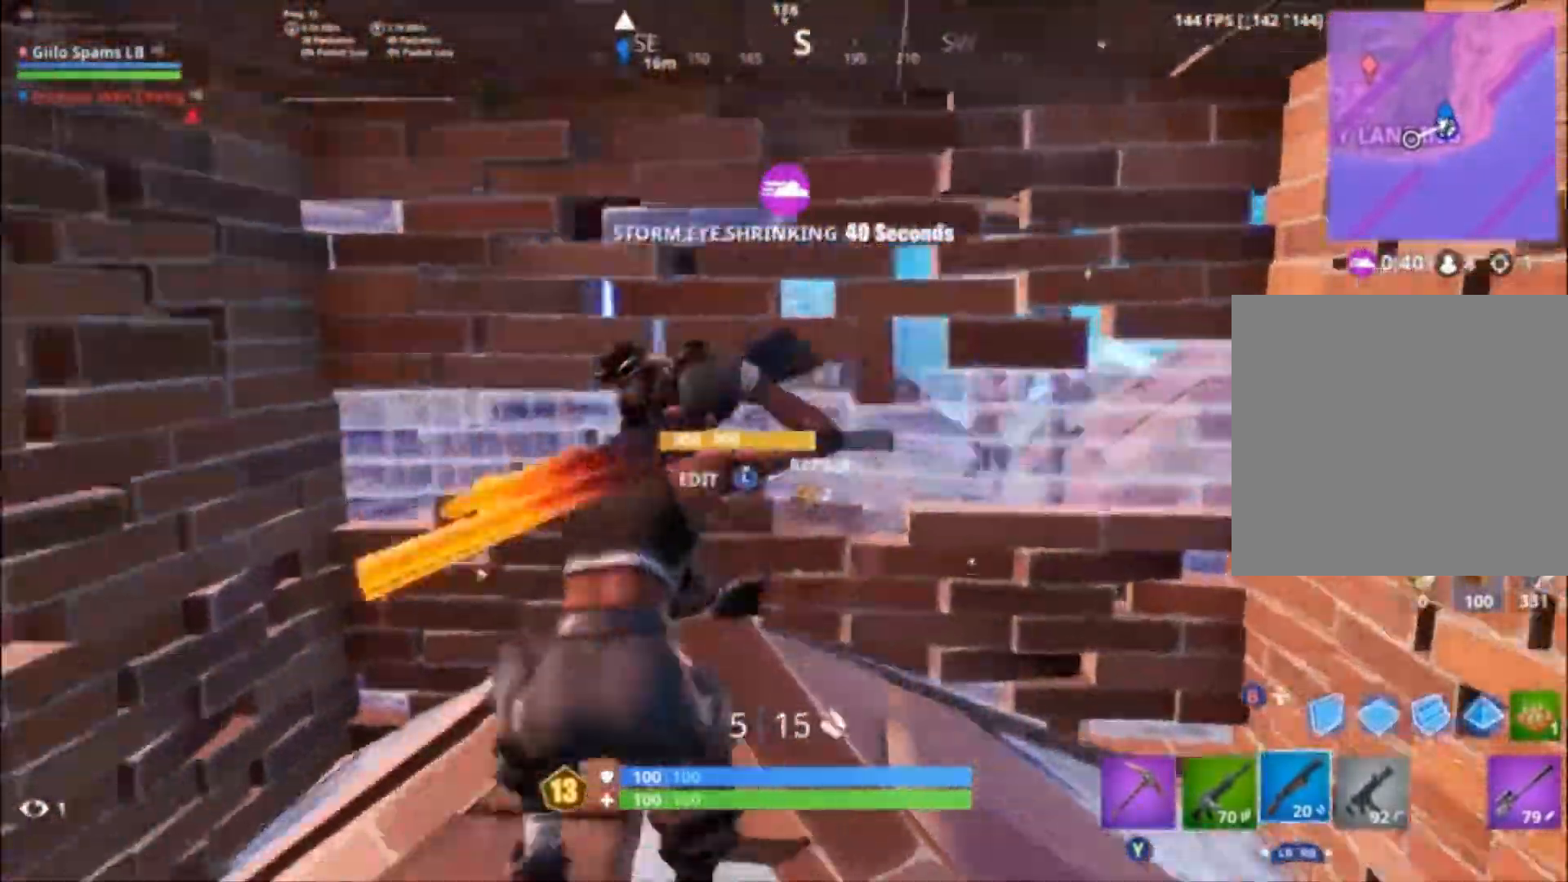
{"buttons": [], "left_stick": "left", "right_stick": "right", "events": [[33, "left_stick", "left"], [100, "L3", "down"], [100, "left_stick", "up-left"], [100, "right_stick", "center"], [167, "R2", "down"], [200, "B", "down"], [233, "L3", "up"], [267, "B", "up"], [267, "R2", "up"], [367, "right_stick", "right"], [500, "left_stick", "left"]]}
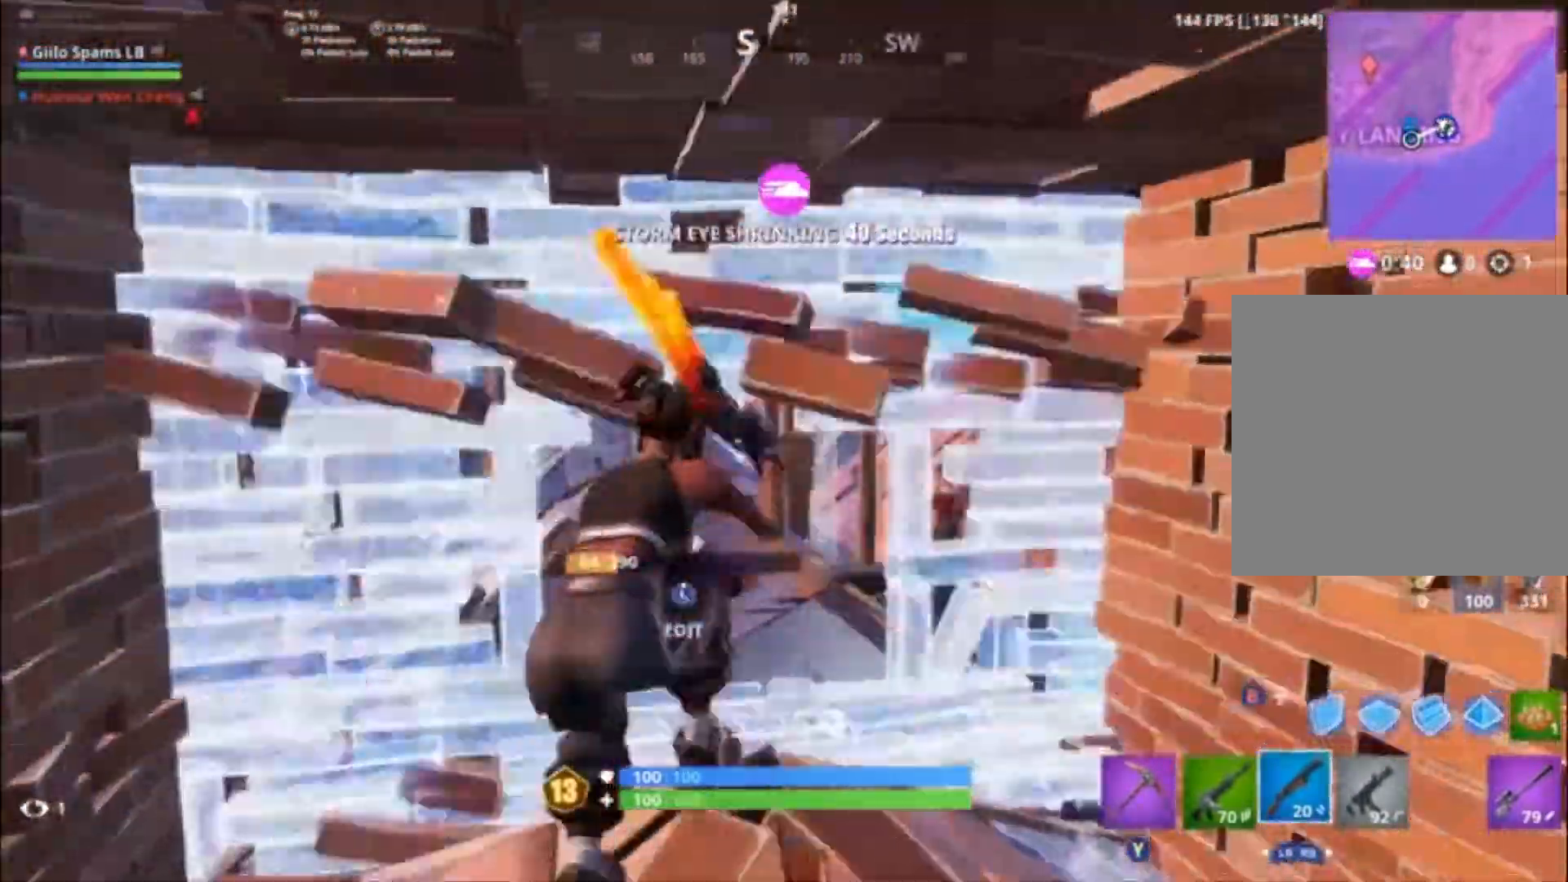
{"buttons": ["L2", "R2"], "left_stick": "left", "right_stick": "up-right", "events": [[333, "L2", "down"], [500, "R2", "down"], [500, "right_stick", "up-right"]]}
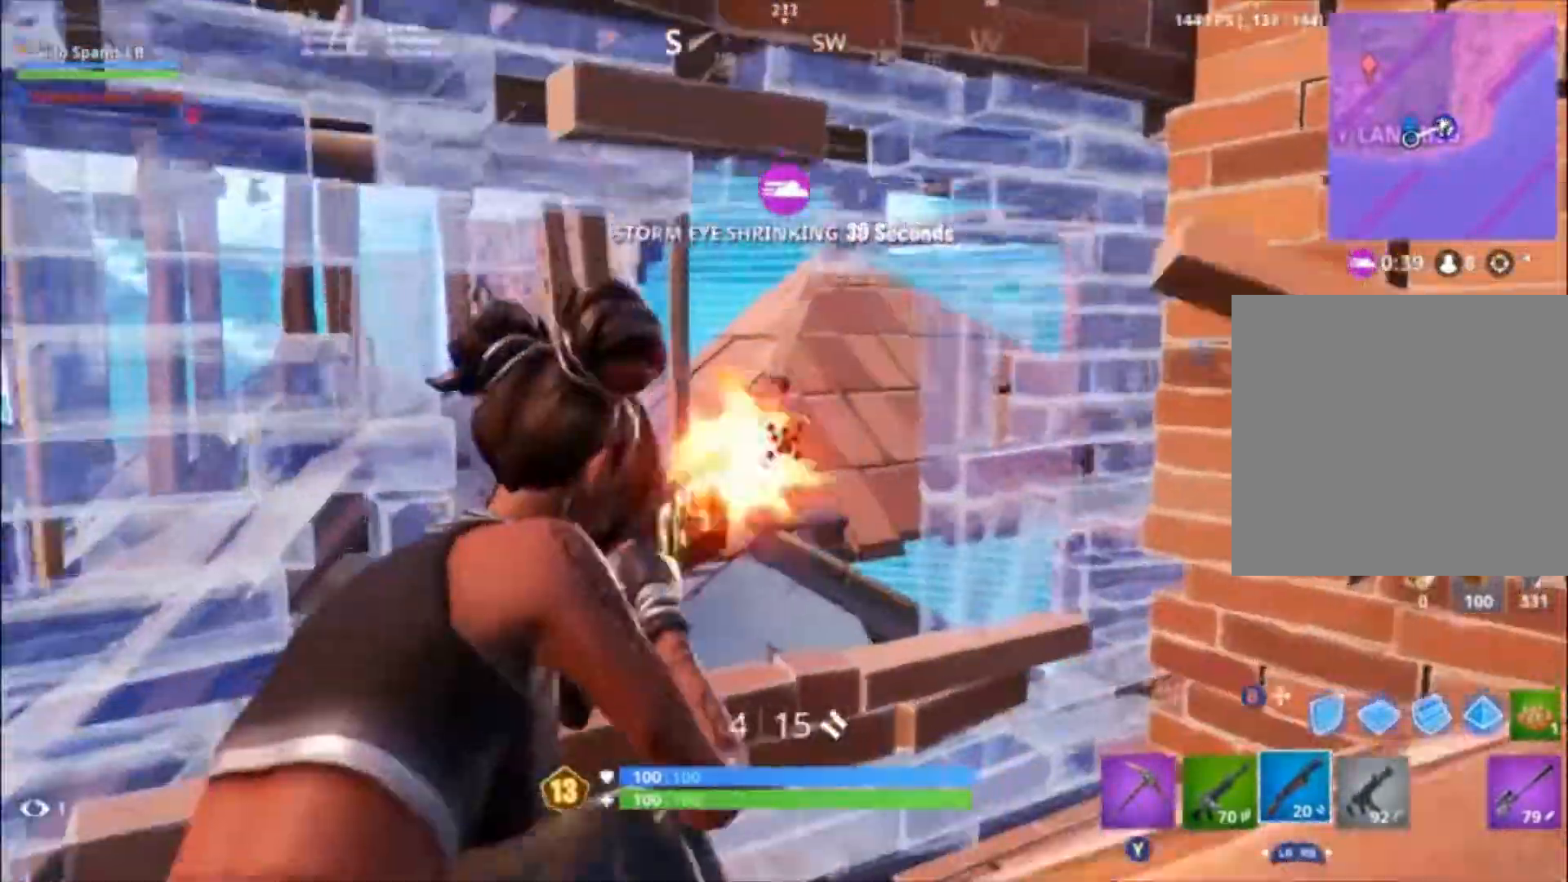
{"buttons": ["L2", "R2"], "left_stick": "up-right", "right_stick": "center", "events": [[67, "L2", "up"], [67, "R1", "down"], [100, "right_stick", "center"], [133, "R1", "up"], [133, "left_stick", "right"], [167, "R2", "up"], [233, "L2", "down"], [300, "right_stick", "left"], [333, "left_stick", "center"], [367, "R2", "down"], [367, "right_stick", "center"], [500, "left_stick", "up-right"]]}
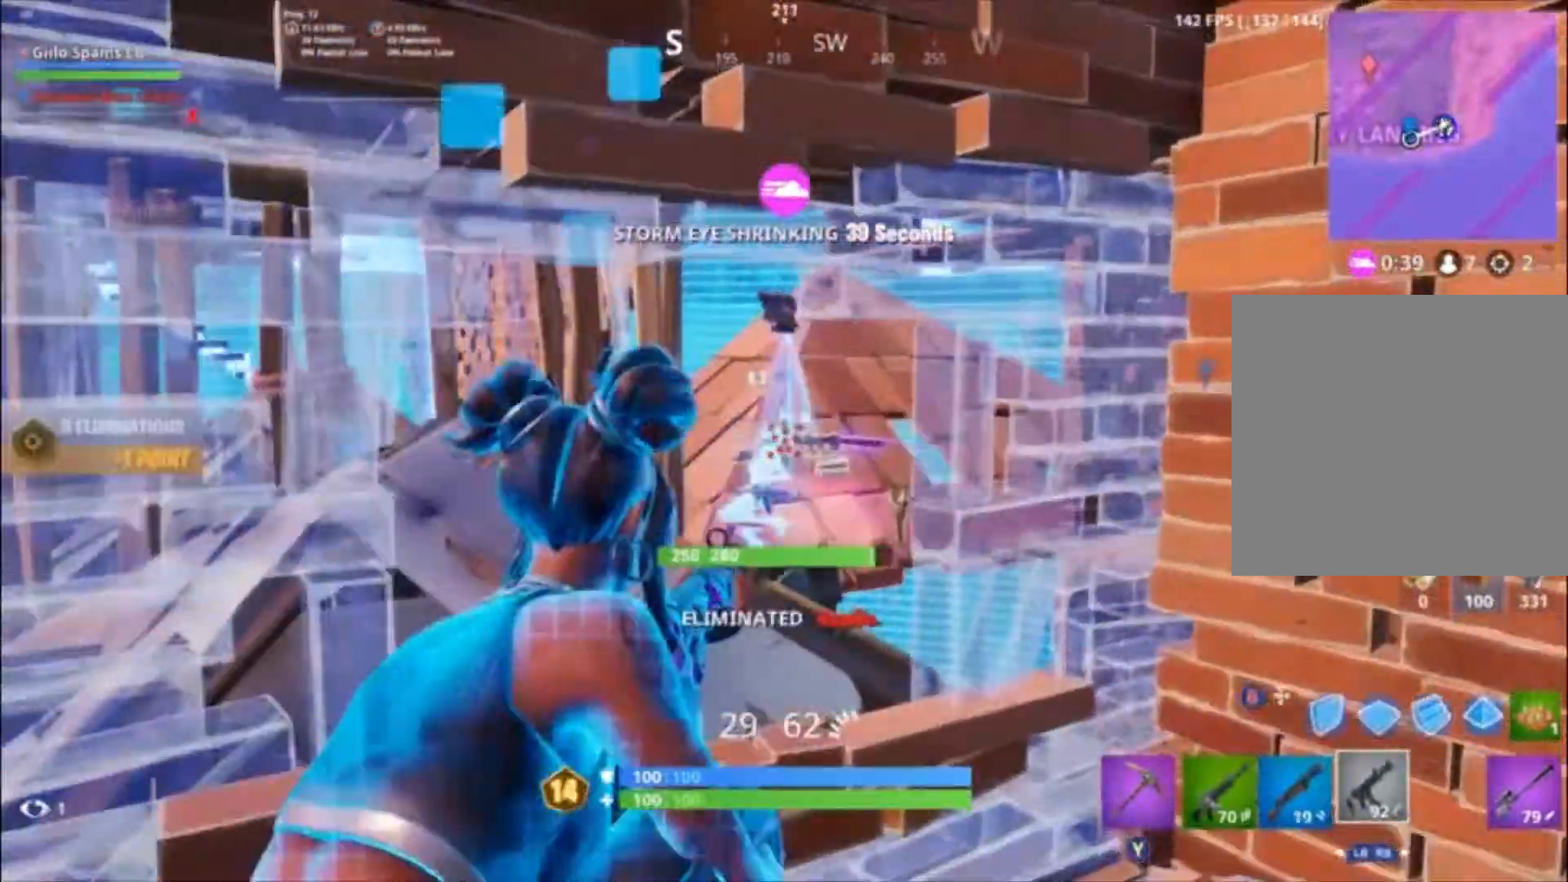
{"buttons": [], "left_stick": "right", "right_stick": "up", "events": [[67, "L2", "up"], [133, "L1", "down"], [133, "R2", "up"], [167, "right_stick", "down-right"], [200, "L1", "up"], [267, "right_stick", "down"], [300, "left_stick", "right"], [333, "L3", "down"], [367, "R3", "down"], [467, "L3", "up"], [467, "R3", "up"], [467, "right_stick", "up"]]}
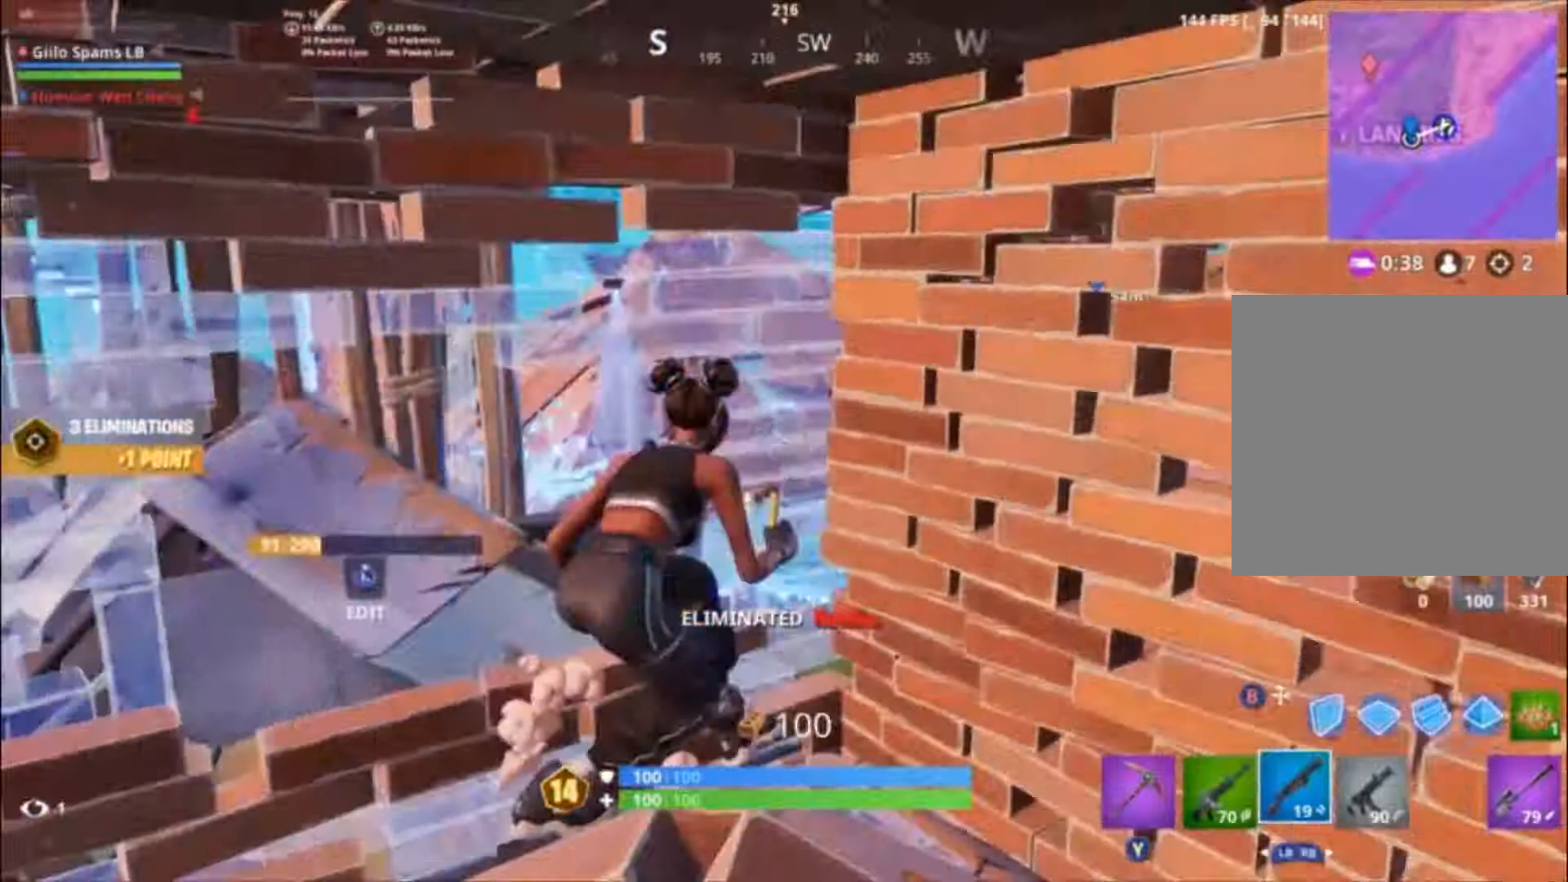
{"buttons": ["X"], "left_stick": "down", "right_stick": "center", "events": [[33, "B", "down"], [33, "right_stick", "center"], [100, "B", "up"], [200, "left_stick", "down-right"], [200, "right_stick", "right"], [367, "right_stick", "center"], [500, "X", "down"], [500, "left_stick", "down"]]}
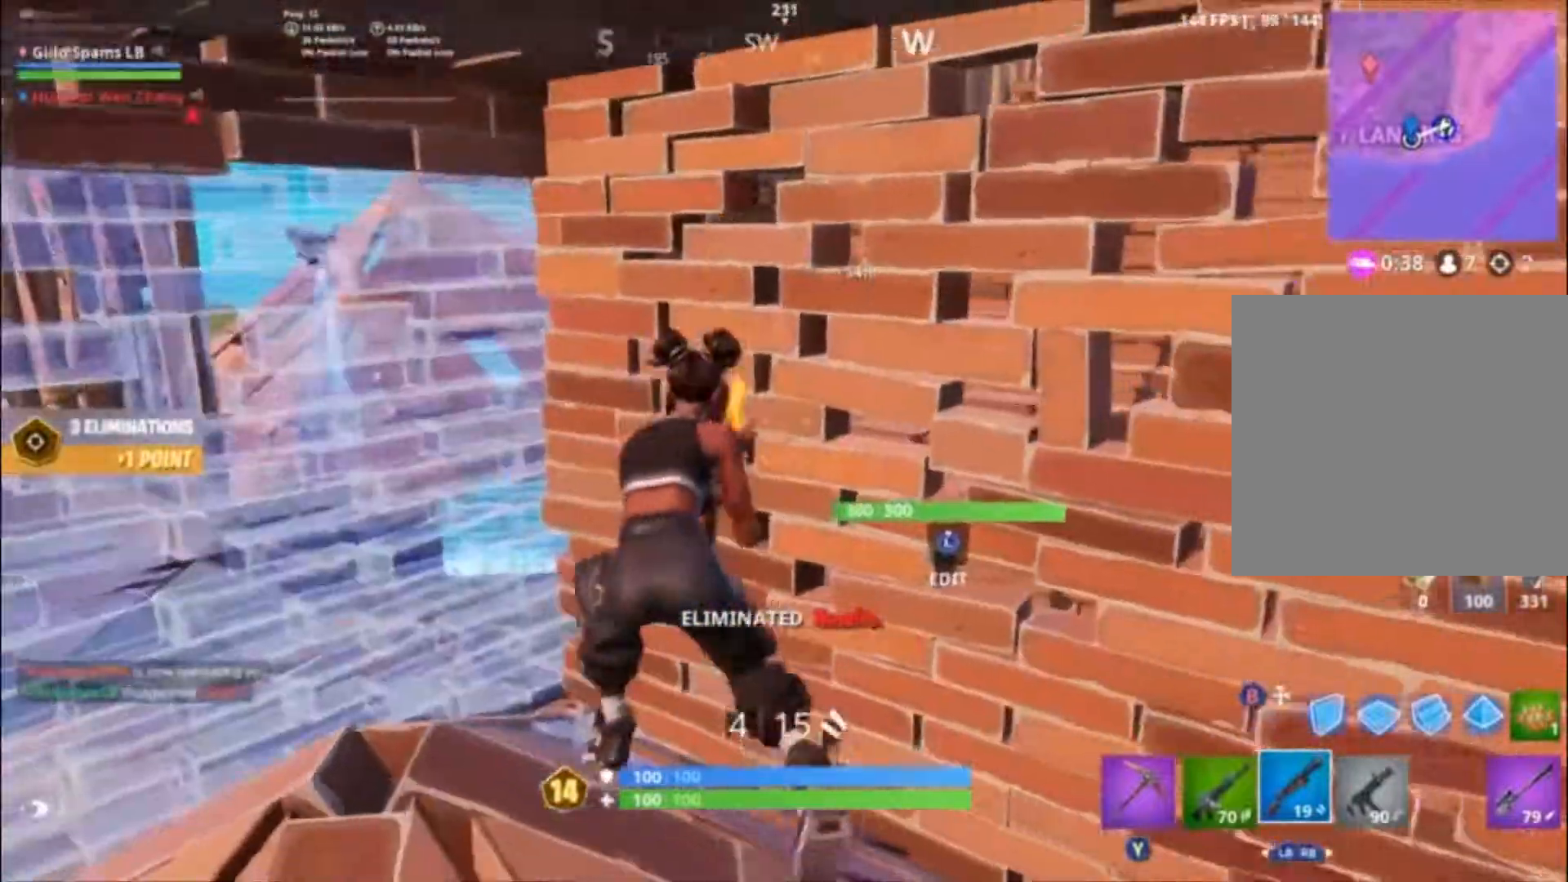
{"buttons": [], "left_stick": "down-right", "right_stick": "center", "events": [[67, "X", "up"], [133, "X", "down"], [200, "X", "up"], [333, "right_stick", "left"], [367, "left_stick", "down-right"], [500, "right_stick", "center"]]}
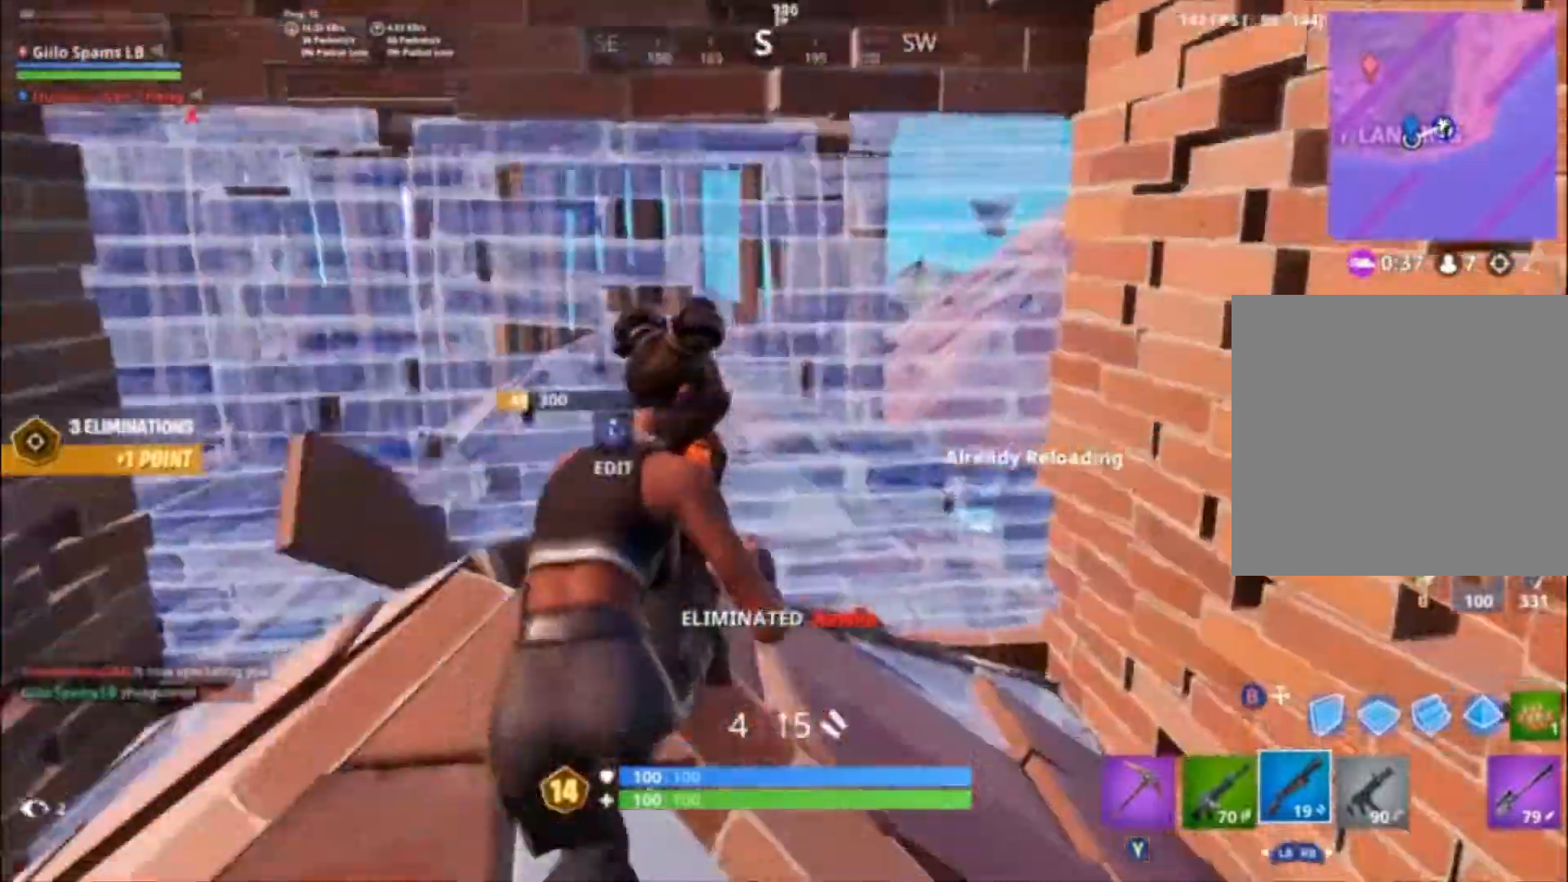
{"buttons": [], "left_stick": "center", "right_stick": "center", "events": [[100, "left_stick", "down"], [233, "left_stick", "center"]]}
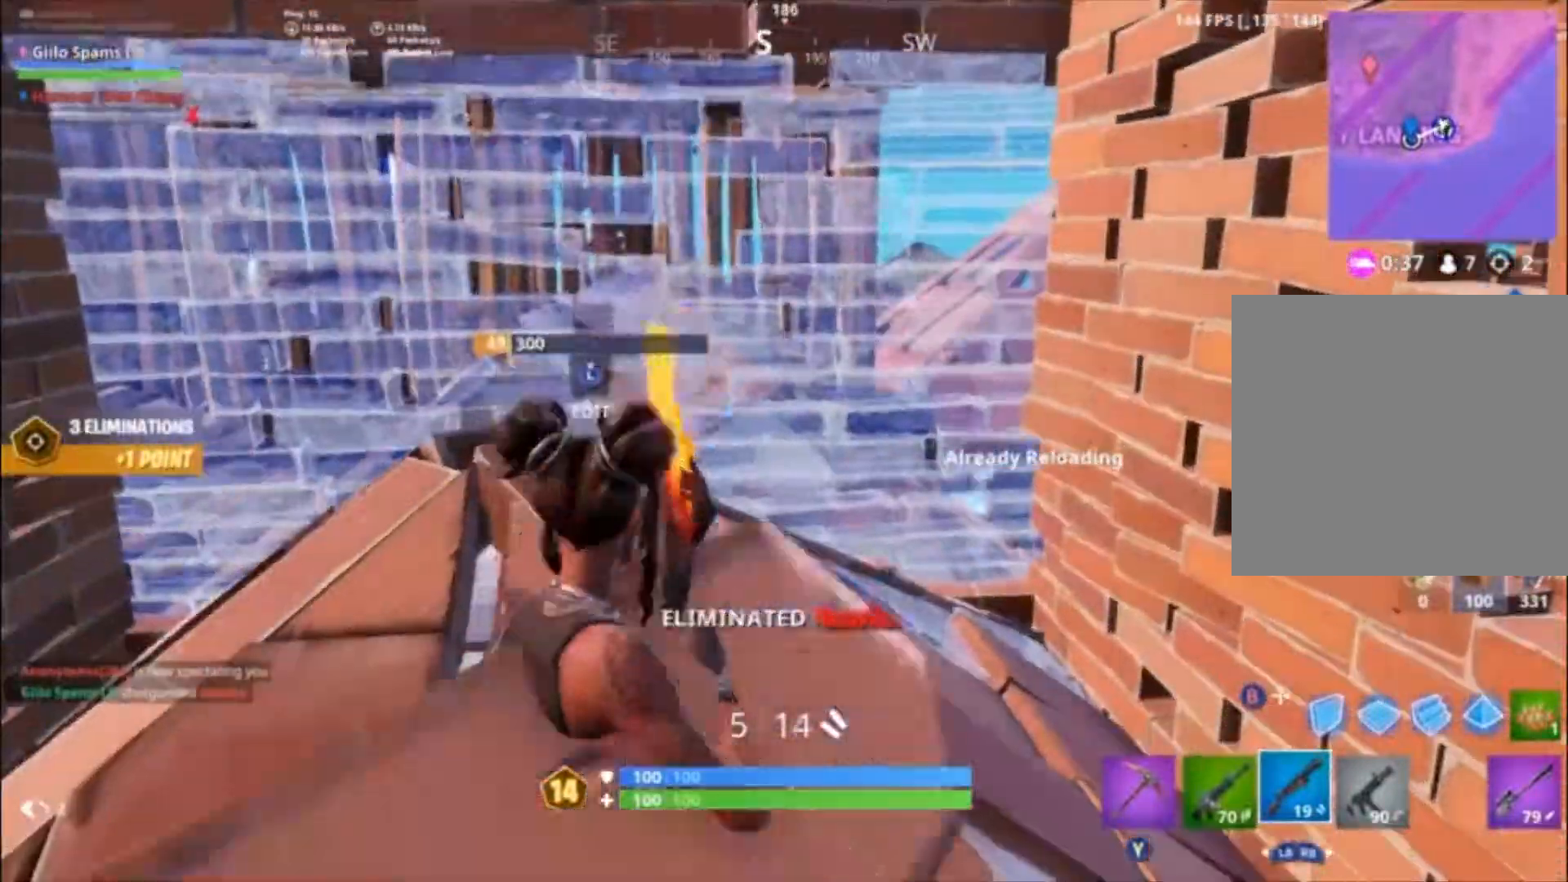
{"buttons": ["L3"], "left_stick": "up-right", "right_stick": "center", "events": [[67, "right_stick", "right"], [267, "right_stick", "center"], [467, "left_stick", "up-right"], [500, "L3", "down"]]}
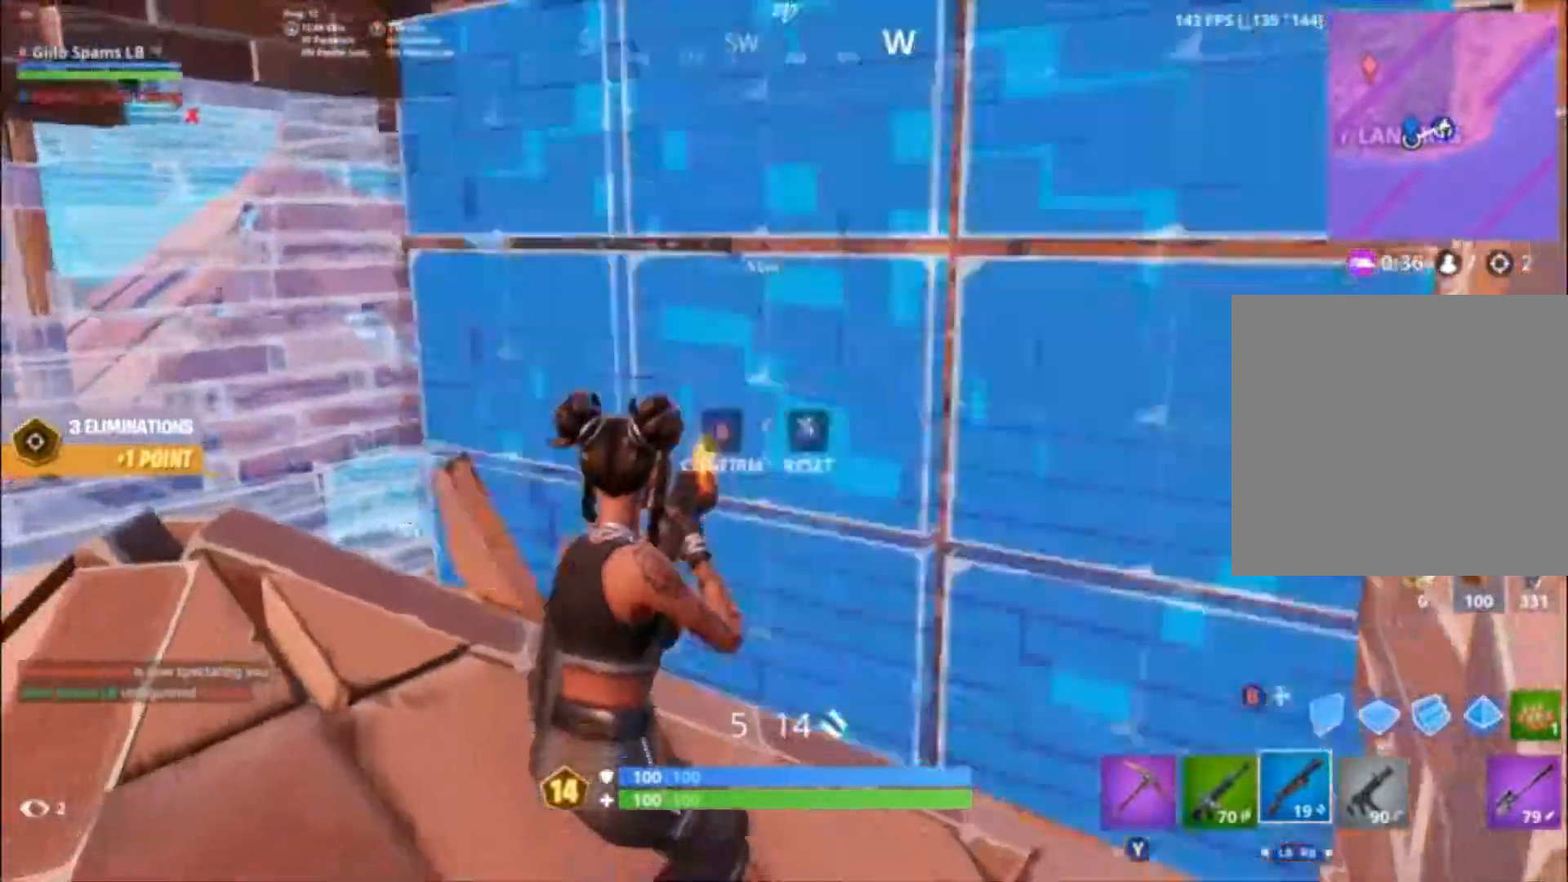
{"buttons": [], "left_stick": "up-right", "right_stick": "center", "events": [[67, "right_stick", "right"], [133, "R2", "down"], [167, "L3", "up"], [200, "right_stick", "down-left"], [267, "right_stick", "up"], [333, "B", "down"], [367, "right_stick", "center"], [433, "B", "up"], [433, "R2", "up"]]}
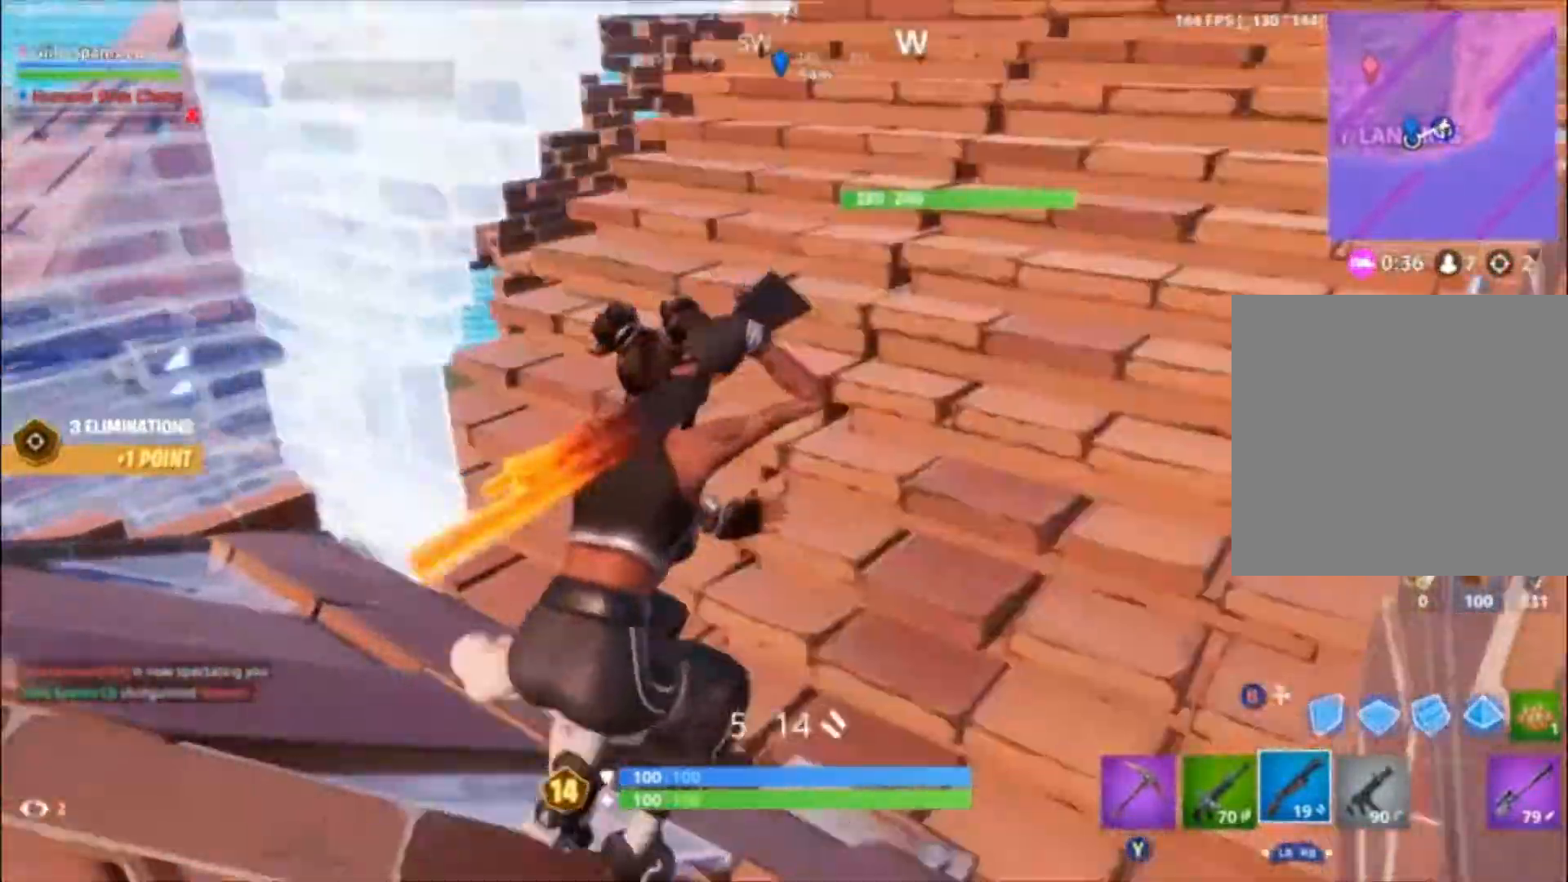
{"buttons": [], "left_stick": "left", "right_stick": "left", "events": [[67, "R3", "down"], [67, "right_stick", "up-left"], [167, "R3", "up"], [267, "right_stick", "center"], [367, "left_stick", "up-left"], [400, "right_stick", "left"], [433, "left_stick", "left"]]}
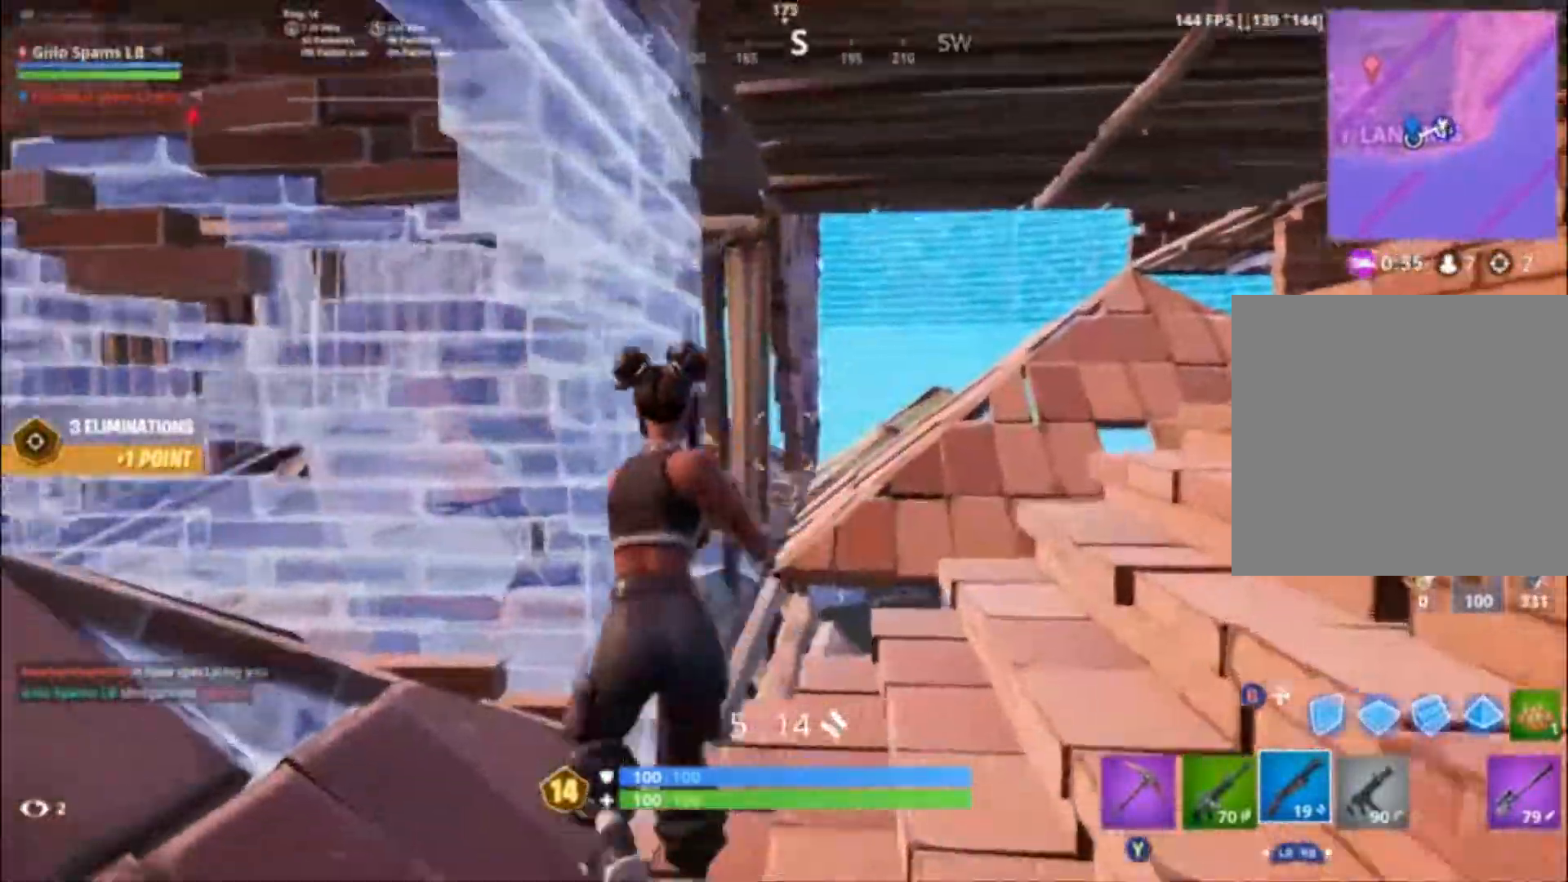
{"buttons": [], "left_stick": "up-right", "right_stick": "down-left", "events": [[33, "right_stick", "down-left"], [100, "R1", "down"], [100, "left_stick", "right"], [167, "right_stick", "center"], [233, "R1", "up"], [233, "right_stick", "down-left"], [467, "left_stick", "up-right"]]}
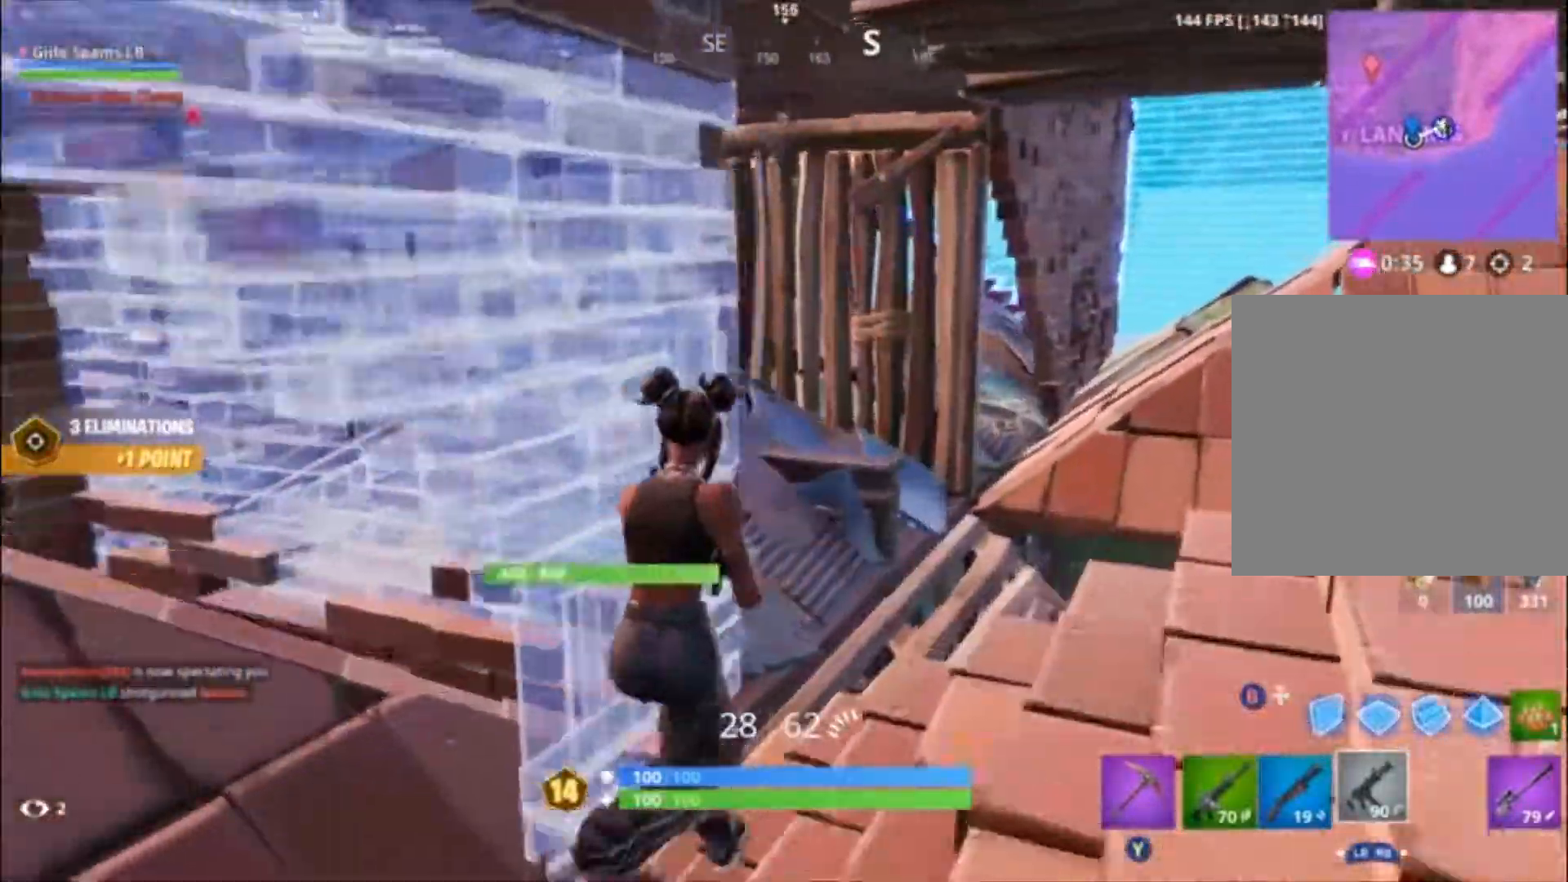
{"buttons": [], "left_stick": "up-right", "right_stick": "center", "events": [[33, "right_stick", "center"], [333, "L1", "down"], [433, "L1", "up"]]}
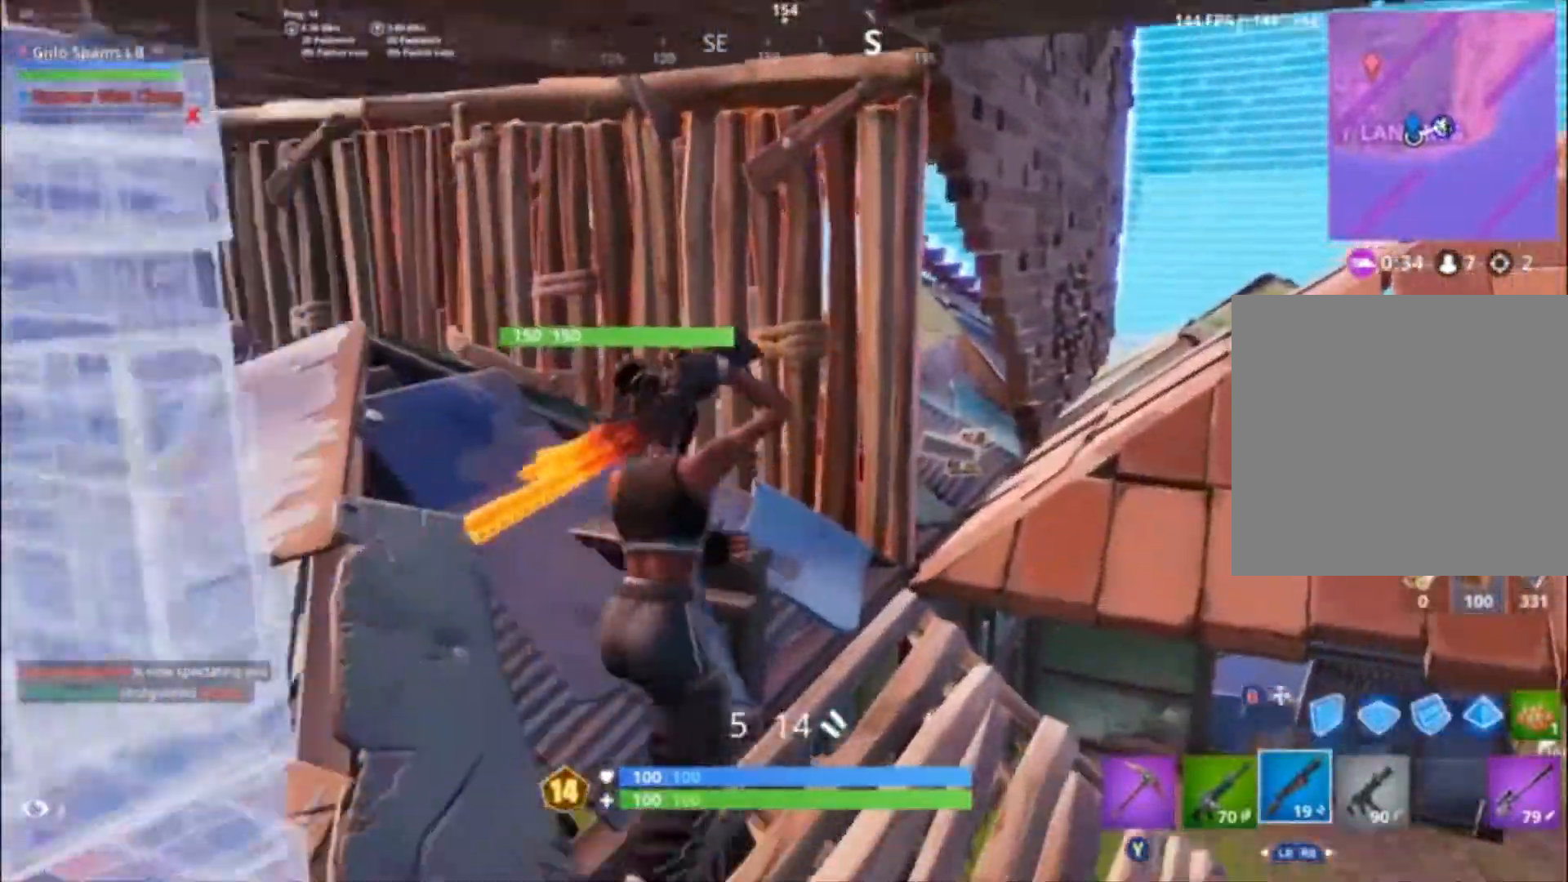
{"buttons": [], "left_stick": "up-right", "right_stick": "center", "events": [[100, "right_stick", "up-left"], [300, "right_stick", "center"]]}
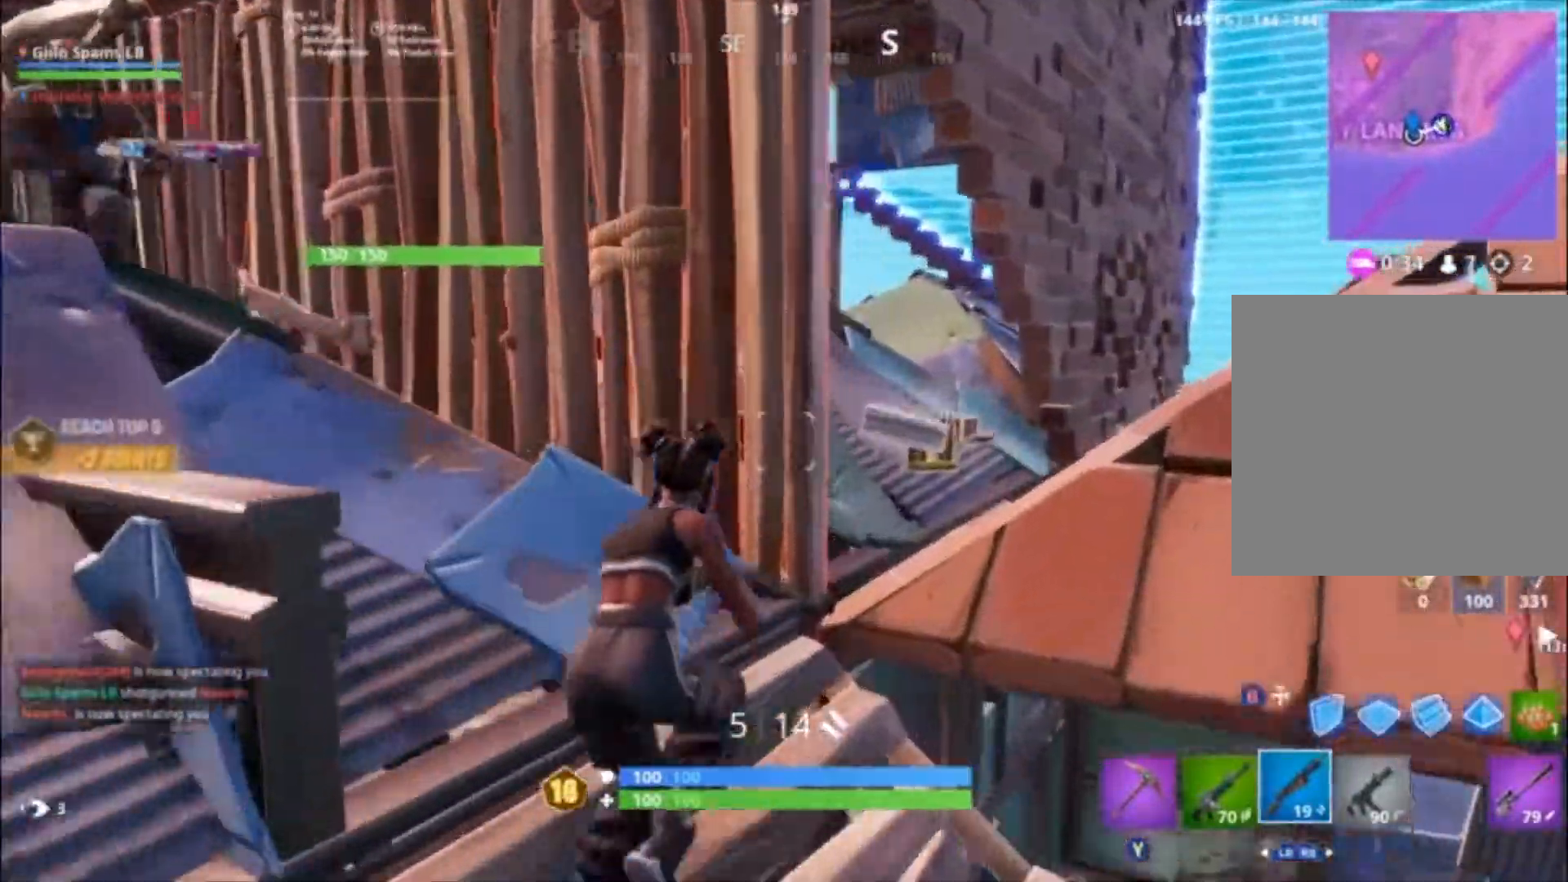
{"buttons": [], "left_stick": "up-right", "right_stick": "left", "events": [[200, "right_stick", "up-left"], [500, "right_stick", "left"]]}
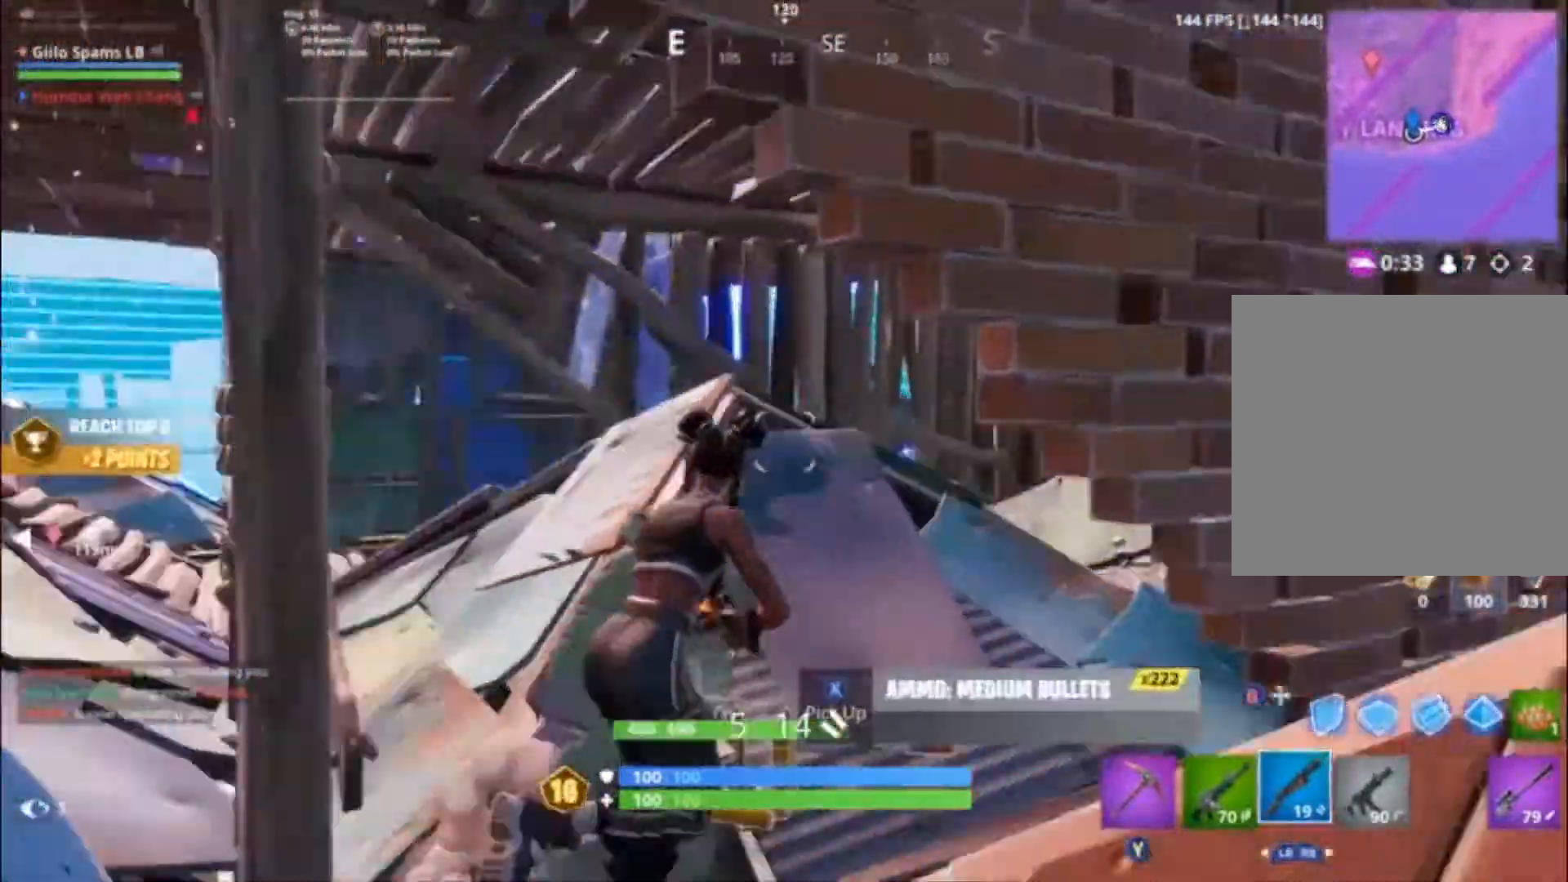
{"buttons": [], "left_stick": "down", "right_stick": "right", "events": [[100, "left_stick", "up"], [100, "right_stick", "center"], [200, "right_stick", "right"], [267, "left_stick", "up-left"], [433, "left_stick", "down-left"], [500, "left_stick", "down"]]}
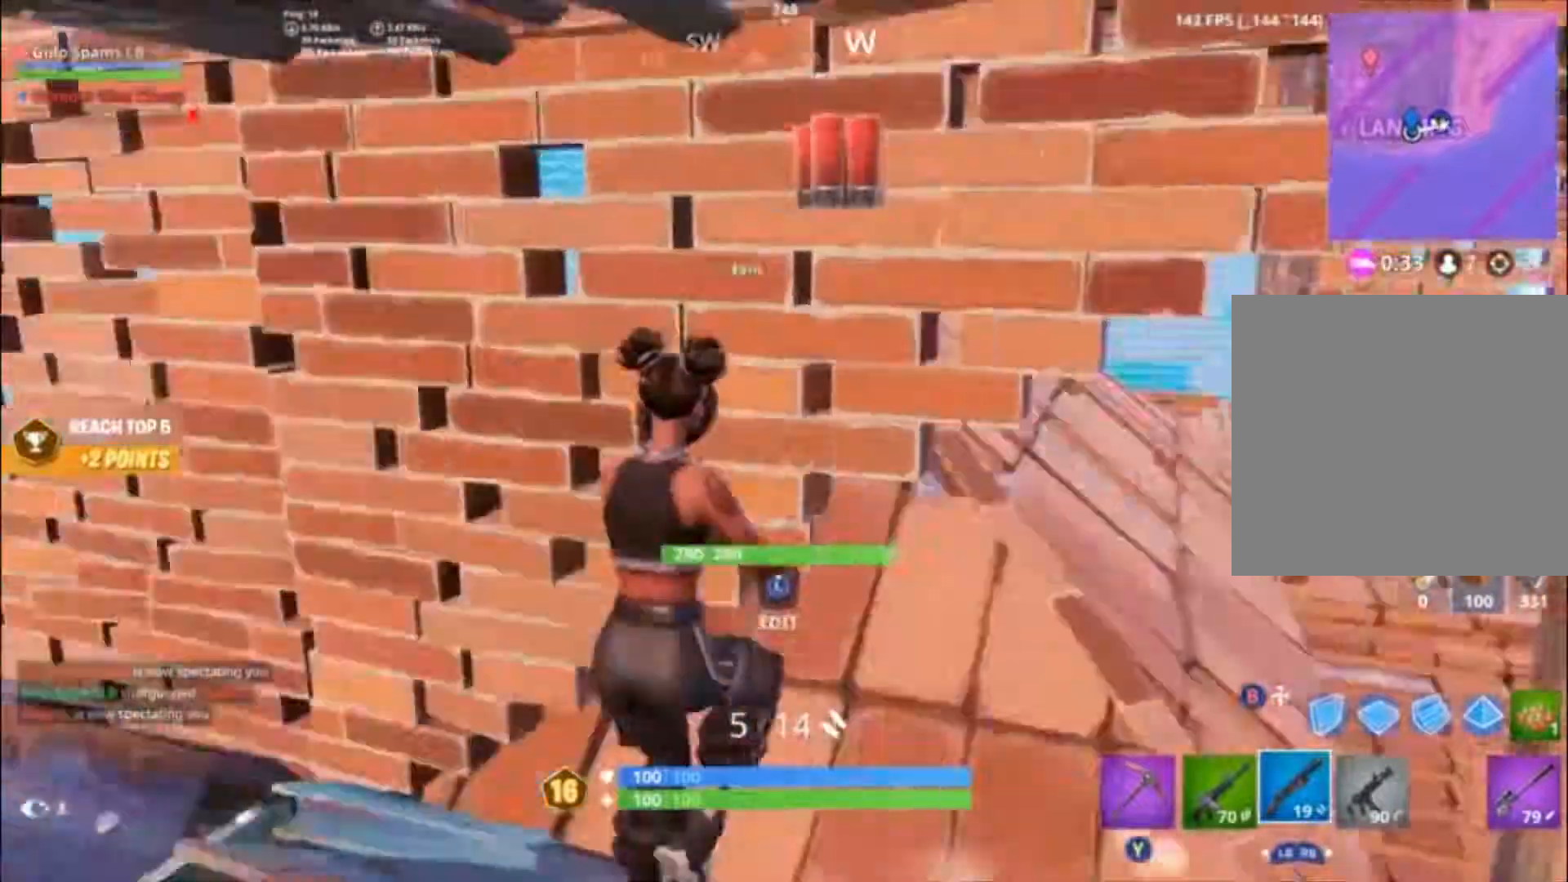
{"buttons": [], "left_stick": "down-right", "right_stick": "down", "events": [[133, "left_stick", "down-right"], [133, "right_stick", "center"], [467, "right_stick", "down"]]}
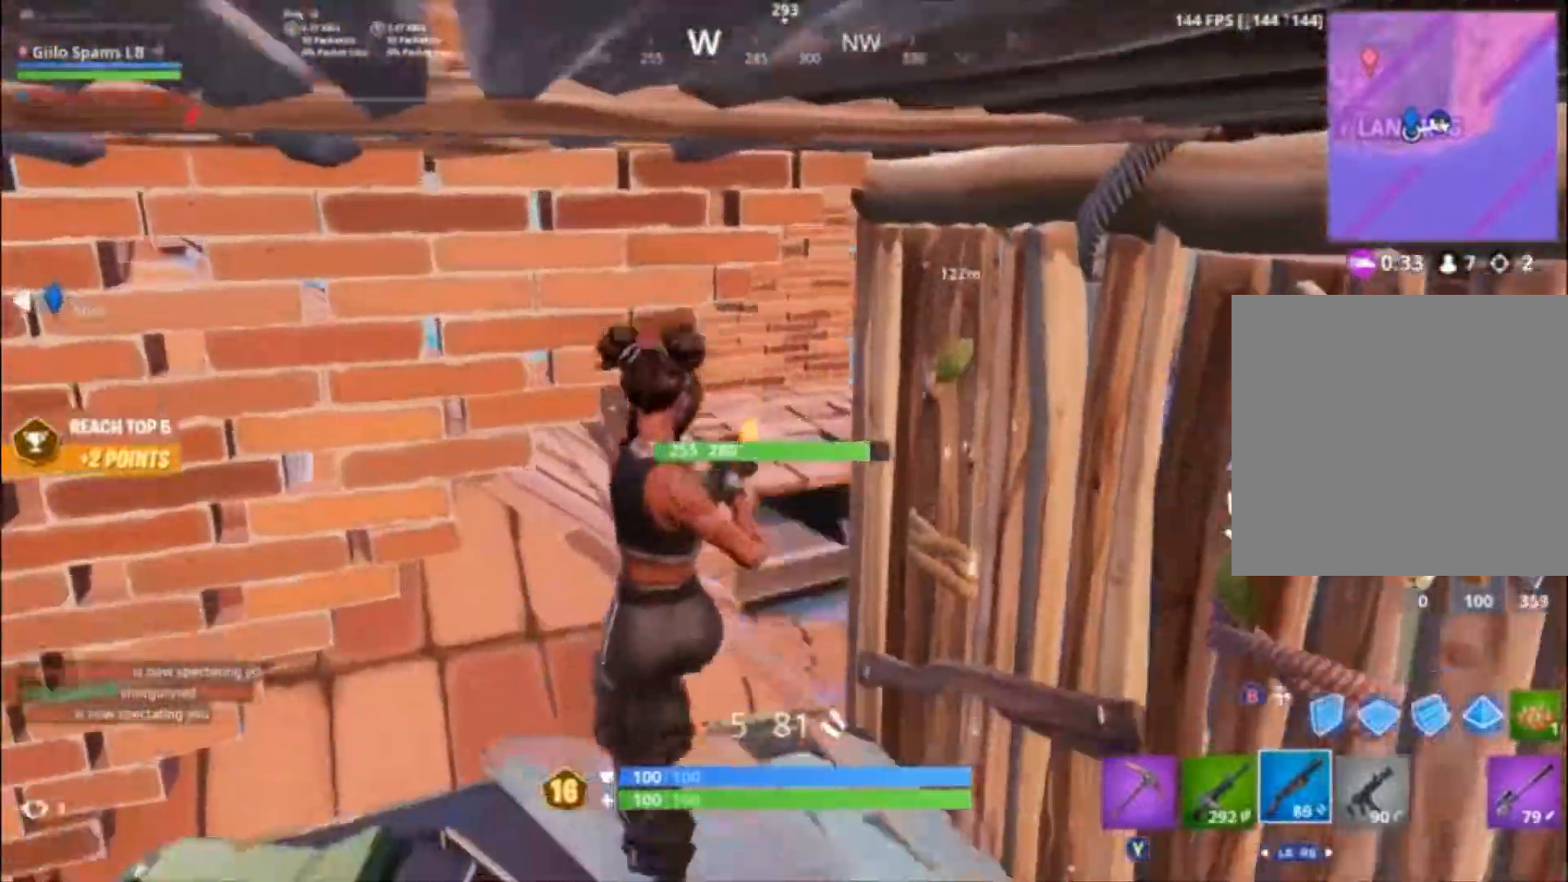
{"buttons": ["L2"], "left_stick": "down-left", "right_stick": "center", "events": [[33, "left_stick", "down"], [67, "L2", "down"], [100, "right_stick", "center"], [367, "left_stick", "down-left"]]}
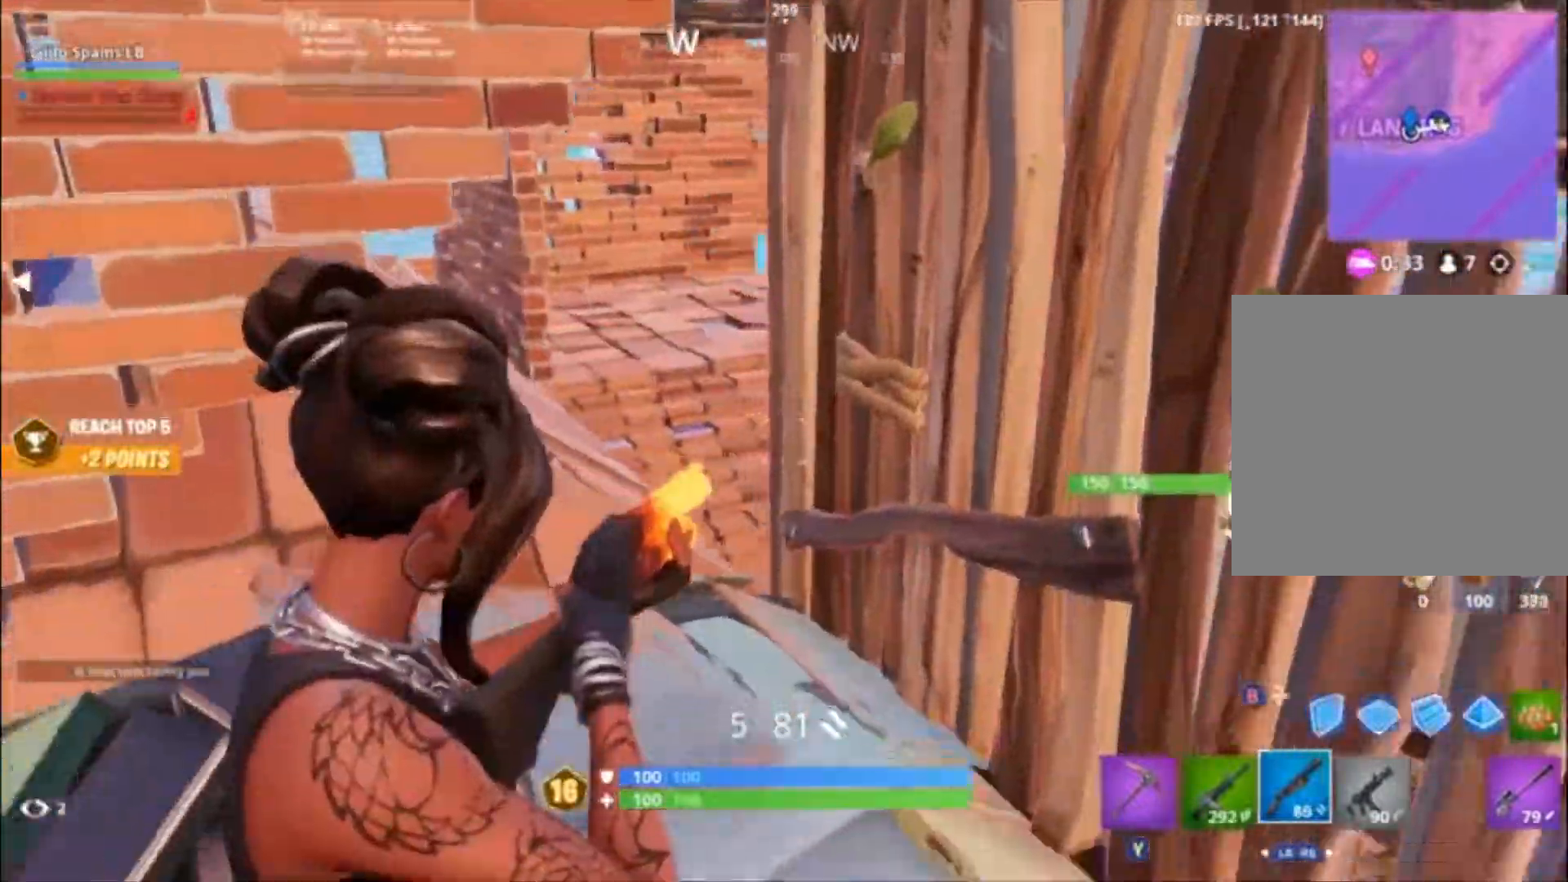
{"buttons": ["L2"], "left_stick": "up-left", "right_stick": "down-right", "events": [[67, "left_stick", "left"], [167, "left_stick", "up-left"], [300, "right_stick", "down-right"]]}
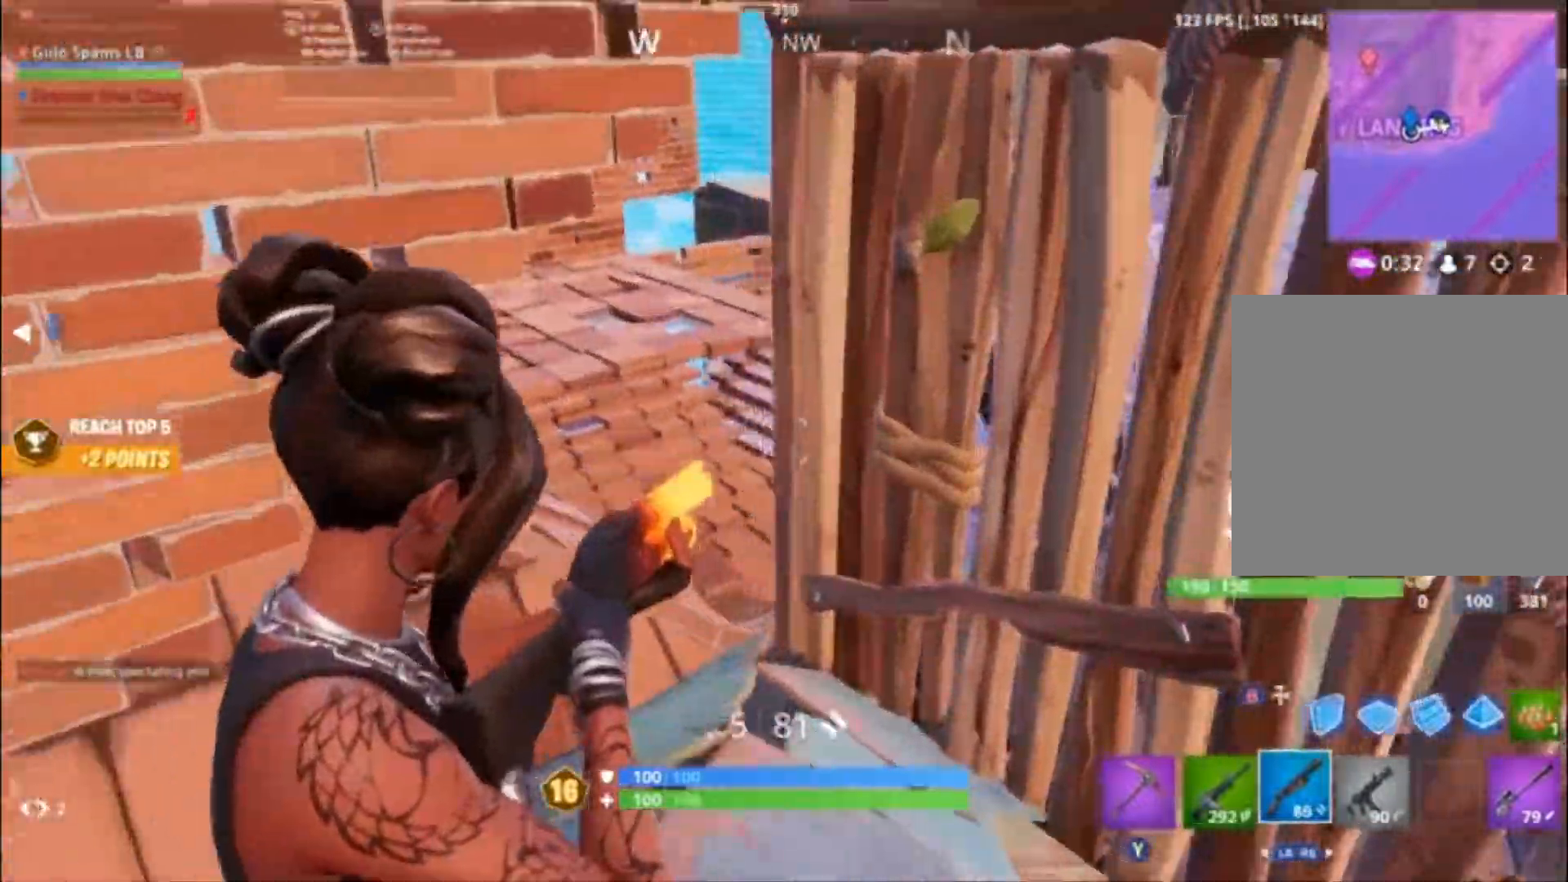
{"buttons": [], "left_stick": "up", "right_stick": "center", "events": [[67, "L2", "up"], [167, "left_stick", "up"], [167, "right_stick", "center"]]}
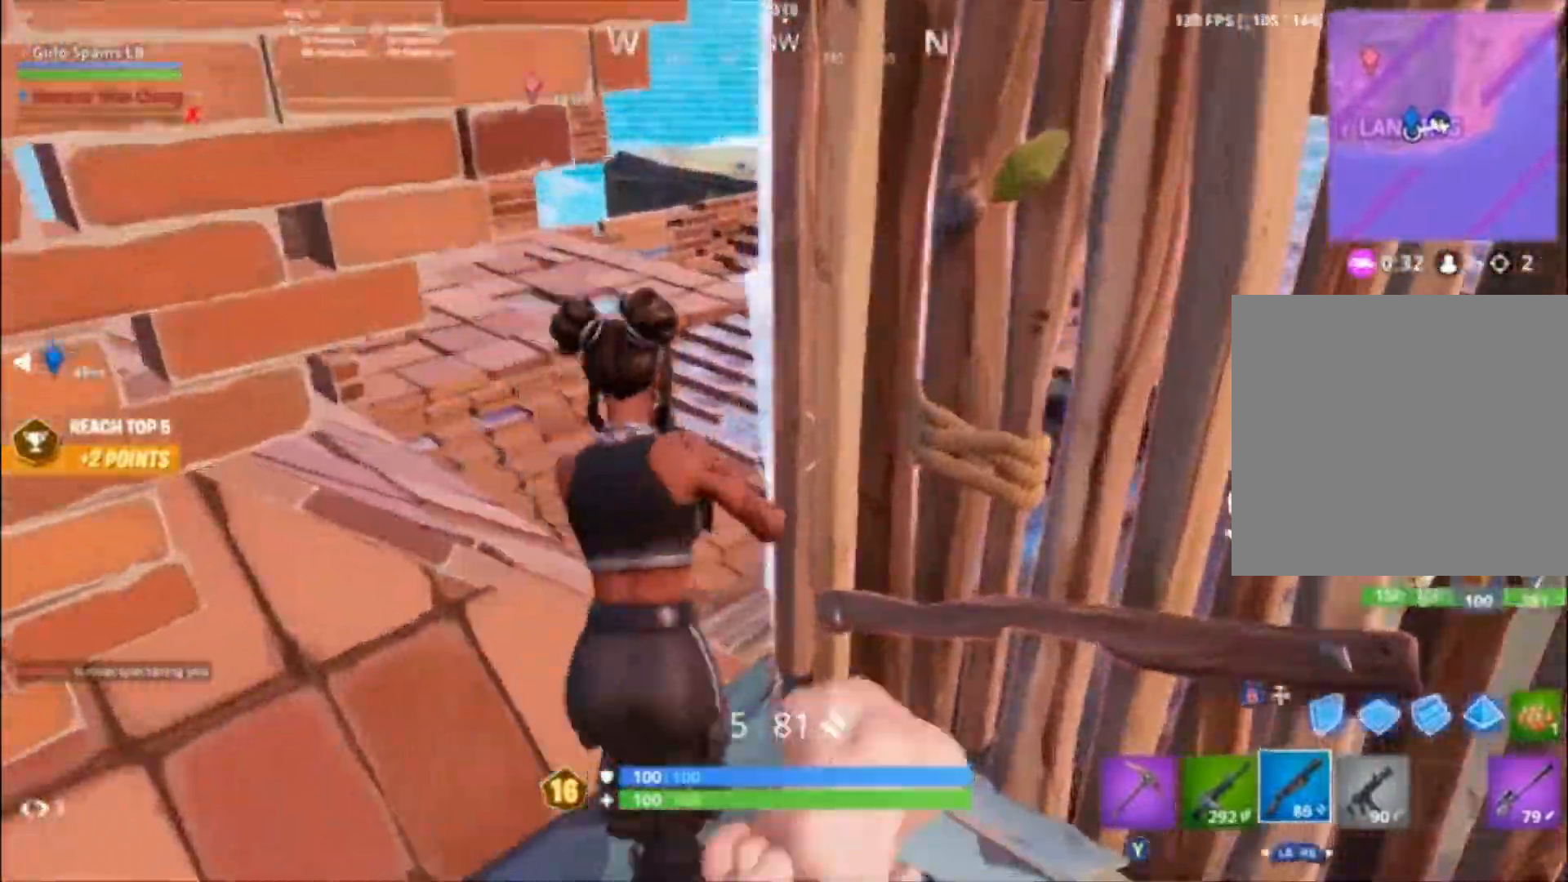
{"buttons": [], "left_stick": "up-left", "right_stick": "center", "events": [[33, "left_stick", "up-left"], [400, "right_stick", "right"], [500, "right_stick", "center"]]}
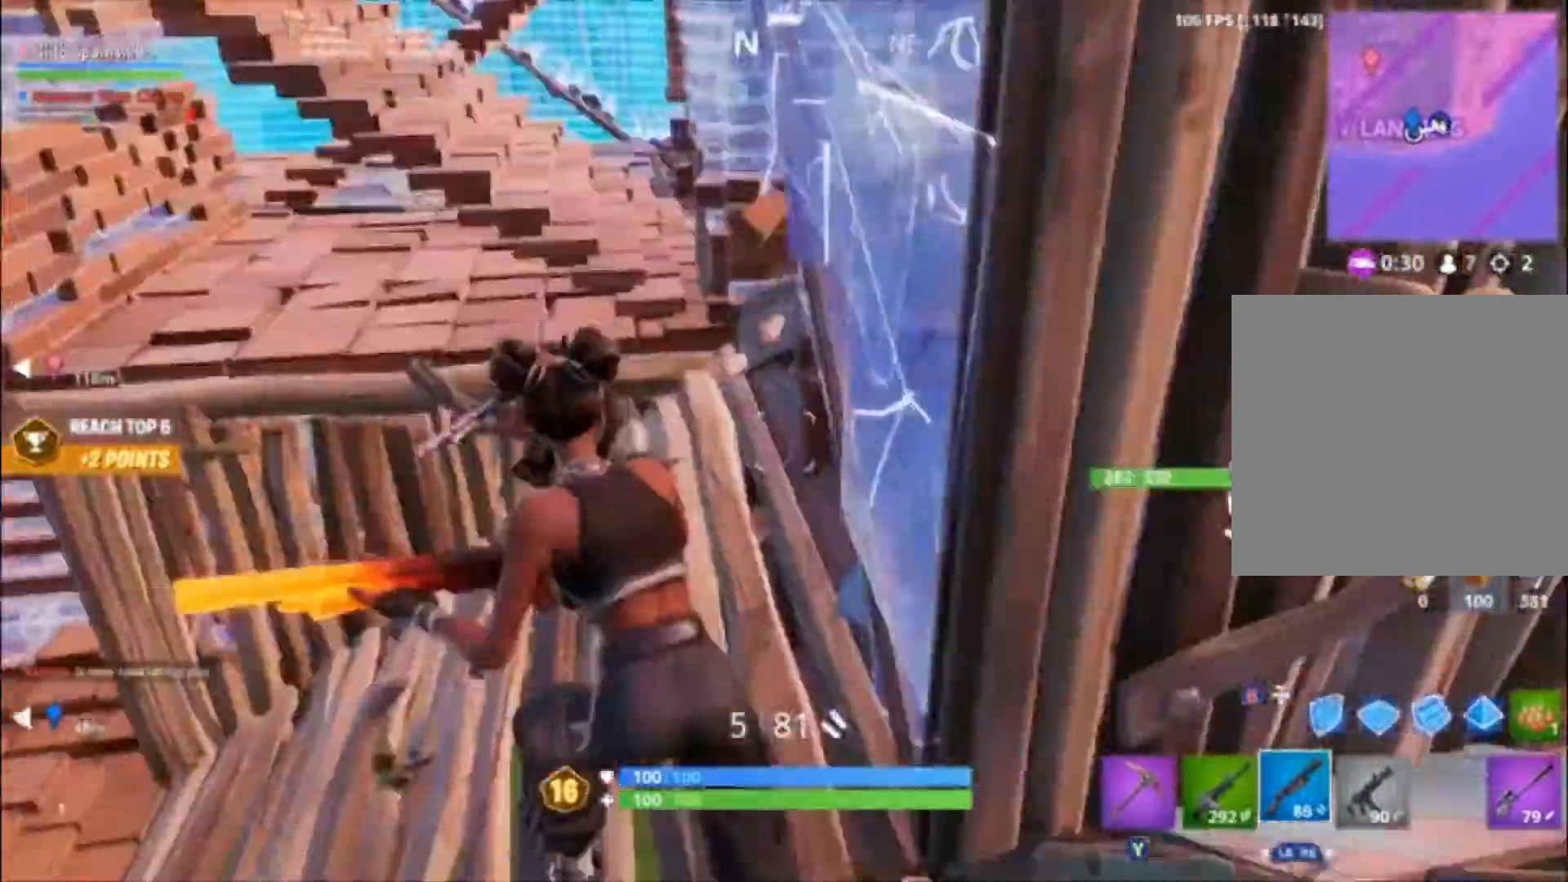
{"buttons": [], "left_stick": "left", "right_stick": "center", "events": [[67, "A", "down"], [133, "A", "up"], [233, "right_stick", "right"], [367, "left_stick", "left"], [400, "right_stick", "center"]]}
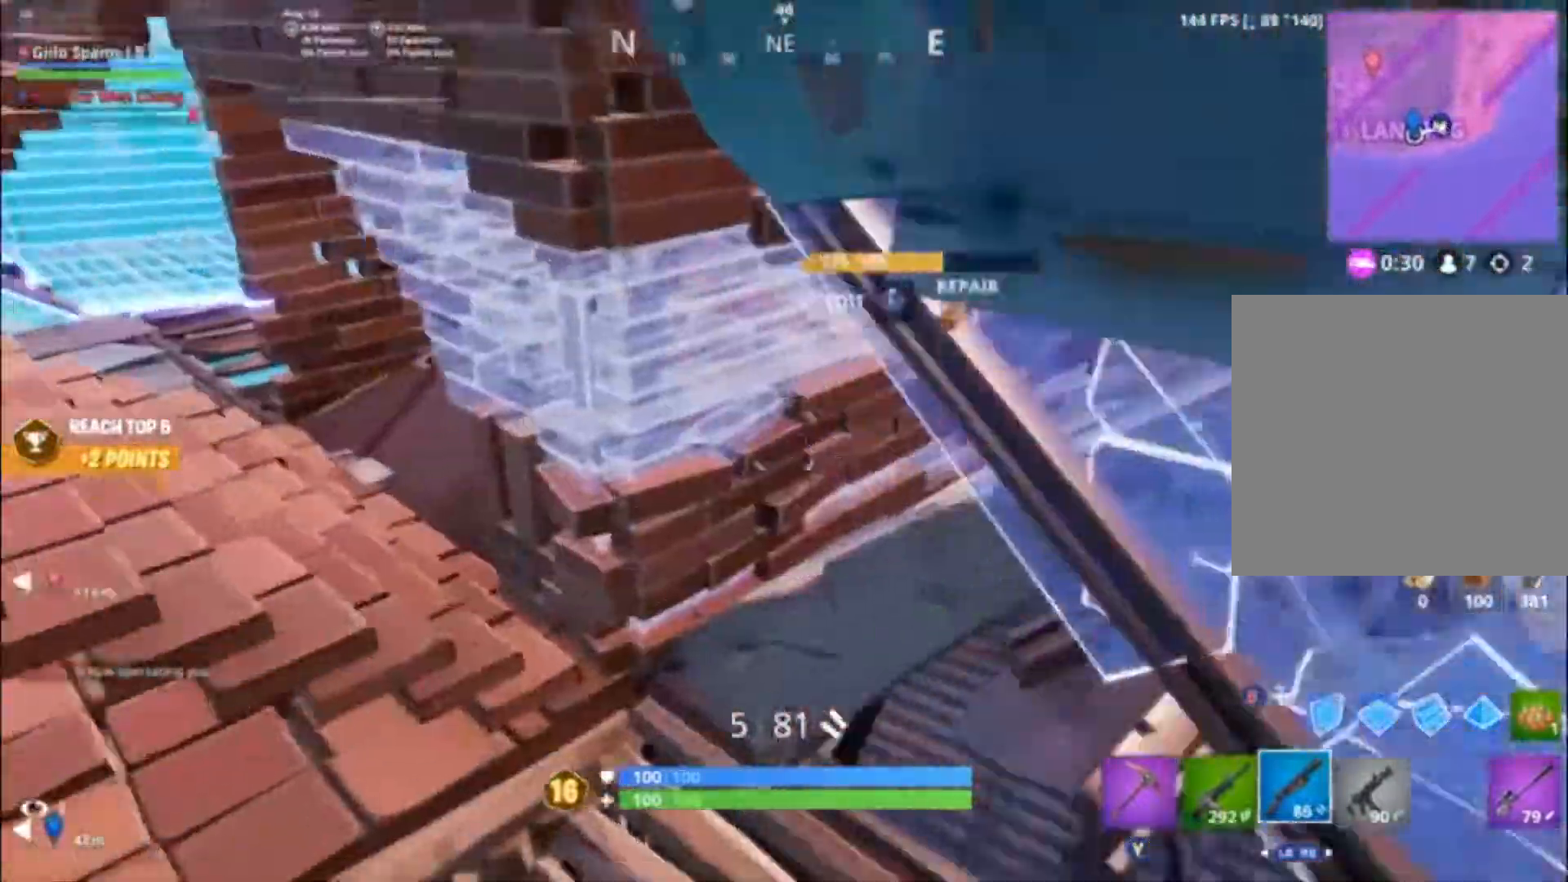
{"buttons": [], "left_stick": "down-right", "right_stick": "up-right", "events": [[33, "left_stick", "down-left"], [67, "right_stick", "down-right"], [267, "right_stick", "right"], [367, "right_stick", "up-right"], [467, "left_stick", "down-right"]]}
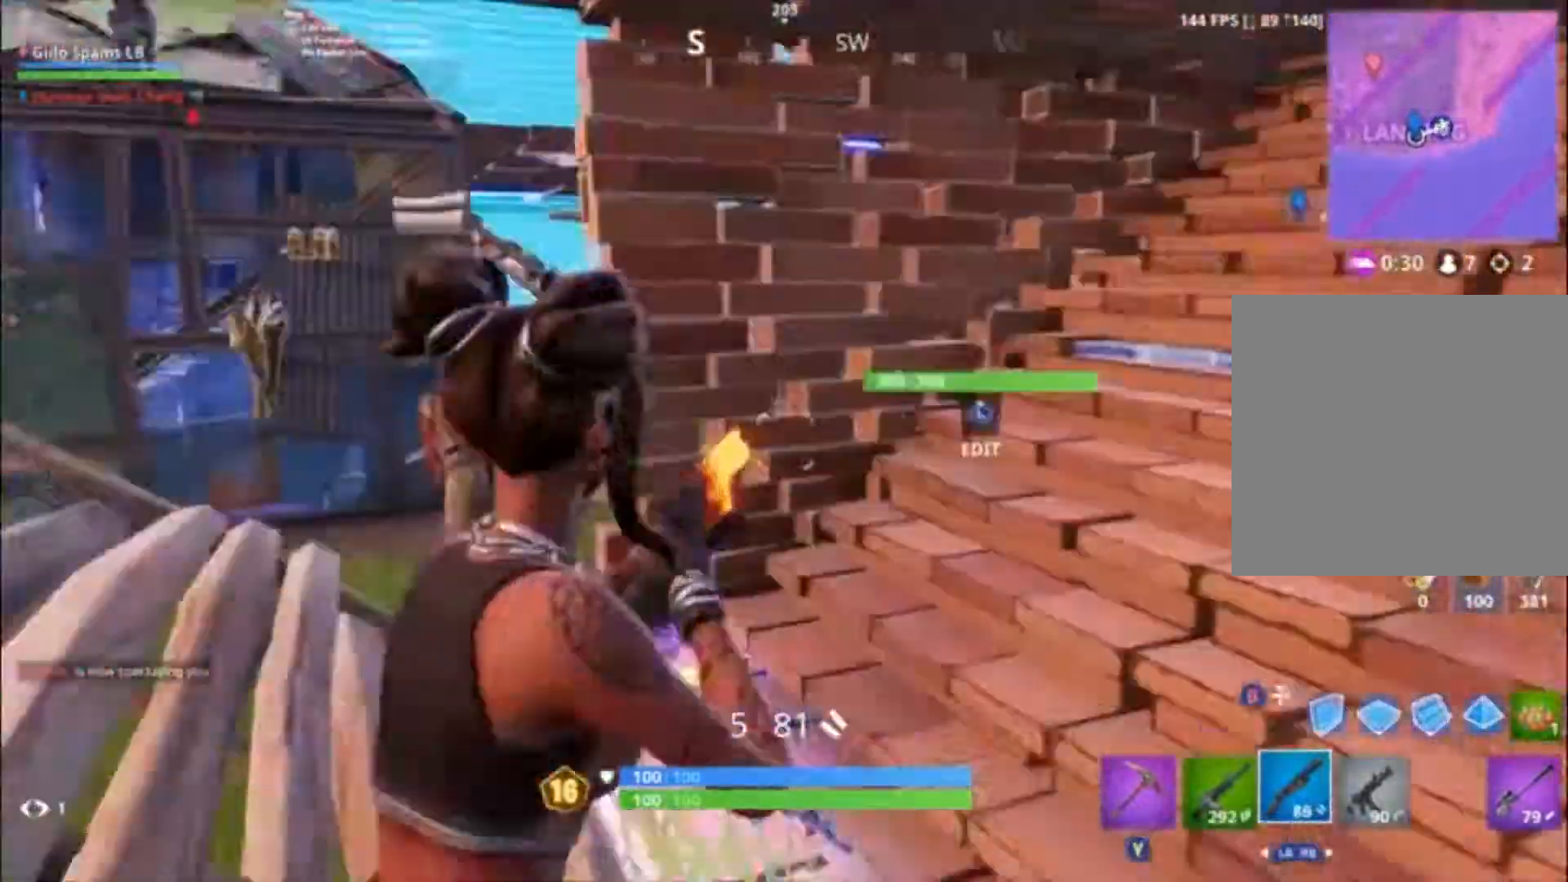
{"buttons": [], "left_stick": "up-left", "right_stick": "center", "events": [[67, "left_stick", "right"], [67, "right_stick", "center"], [233, "left_stick", "center"], [267, "right_stick", "left"], [300, "left_stick", "up-left"], [400, "right_stick", "center"]]}
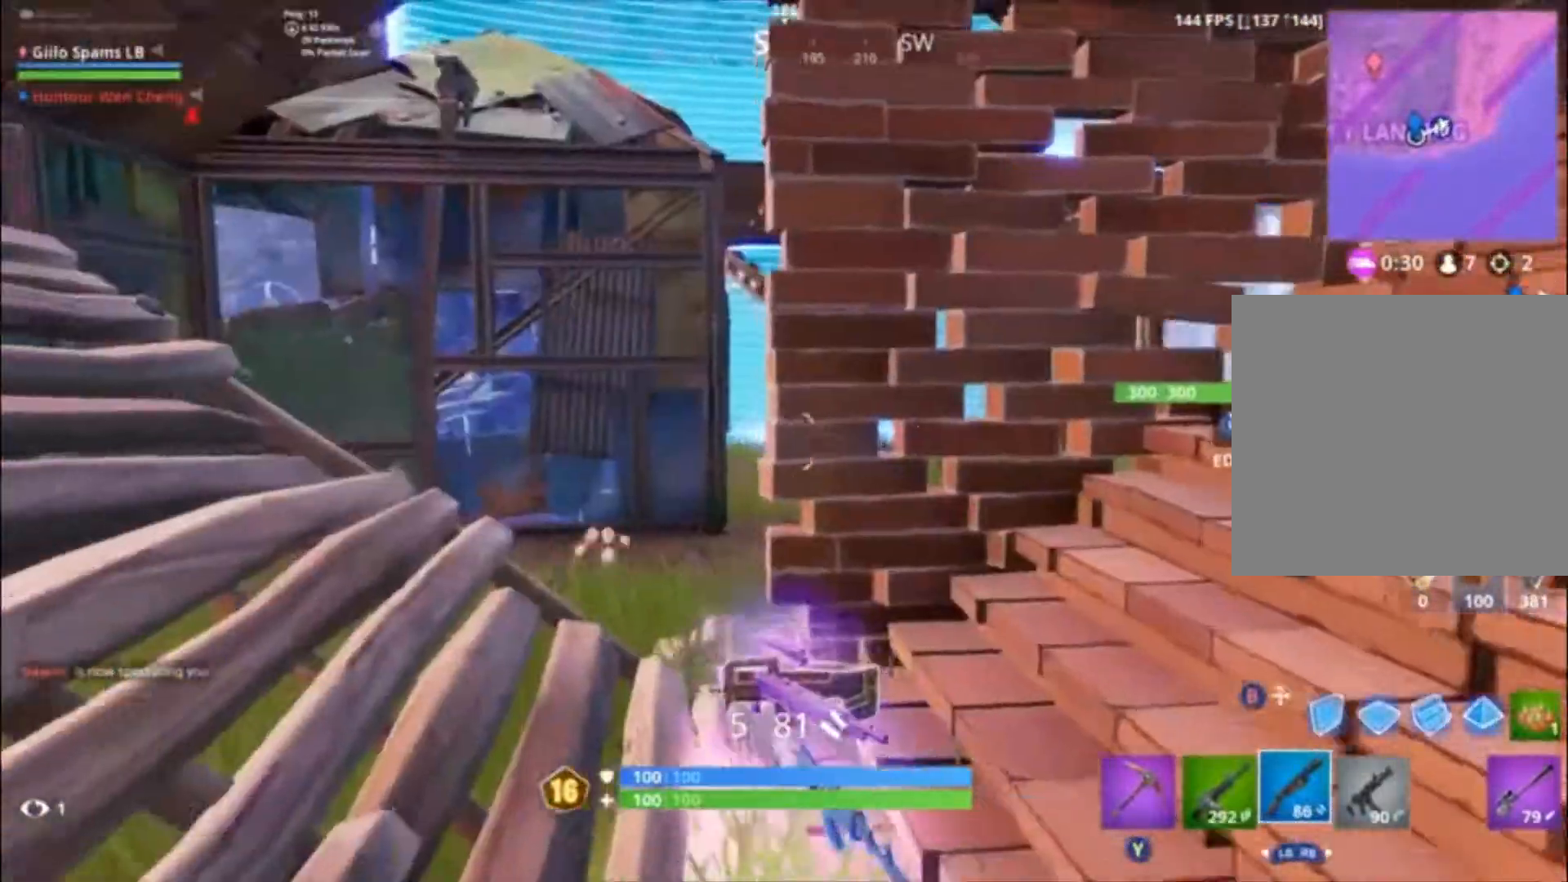
{"buttons": [], "left_stick": "up-left", "right_stick": "down-right", "events": [[133, "right_stick", "down-right"]]}
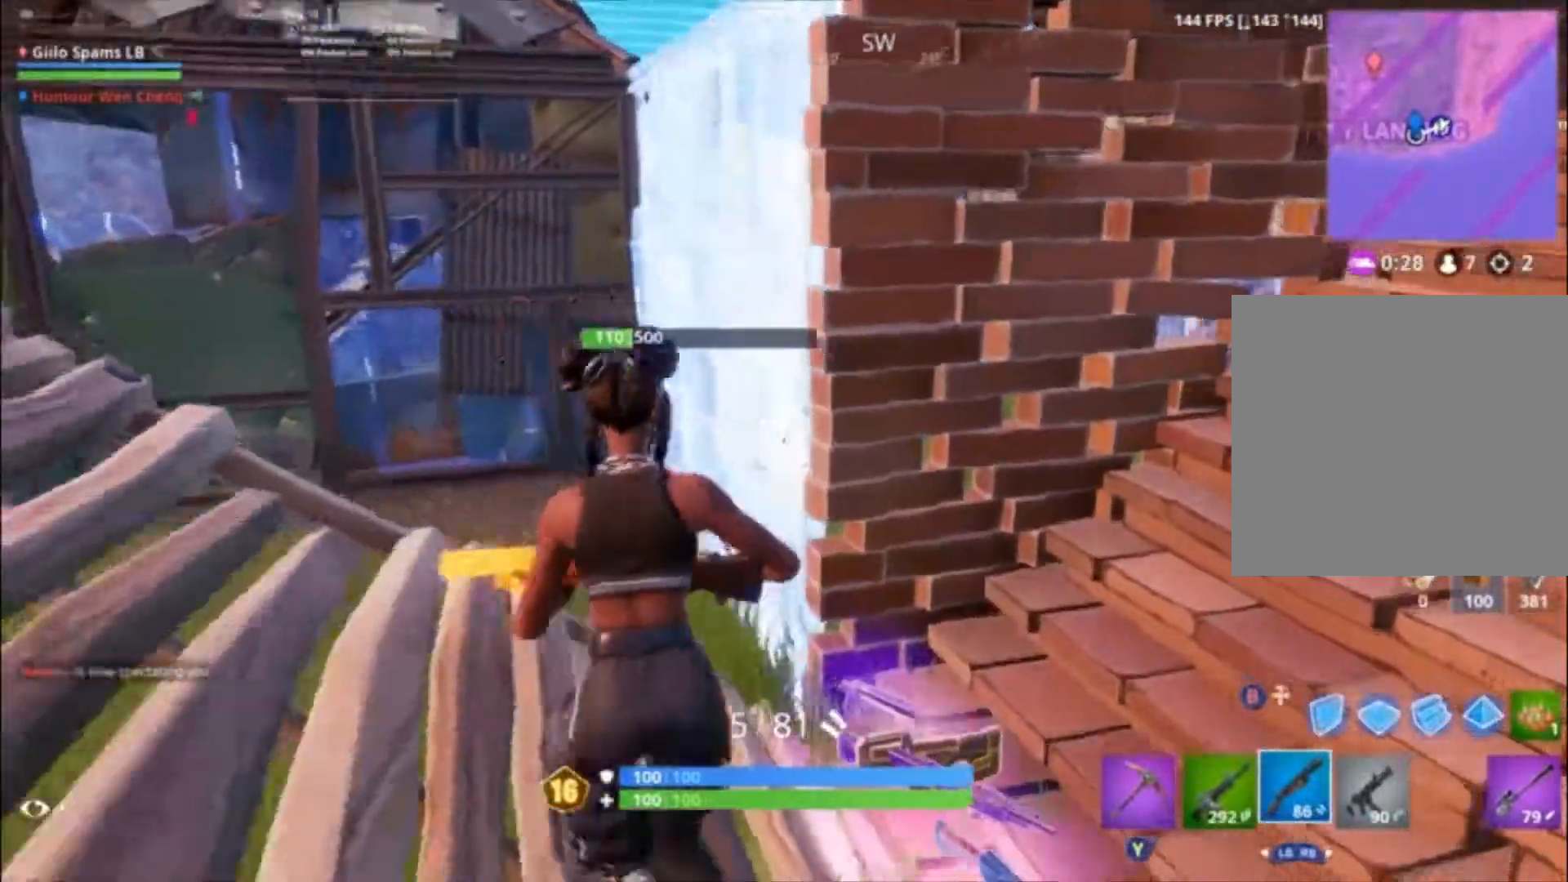
{"buttons": ["B"], "left_stick": "up-left", "right_stick": "center", "events": [[267, "right_stick", "center"], [333, "A", "down"], [400, "A", "up"], [433, "B", "down"]]}
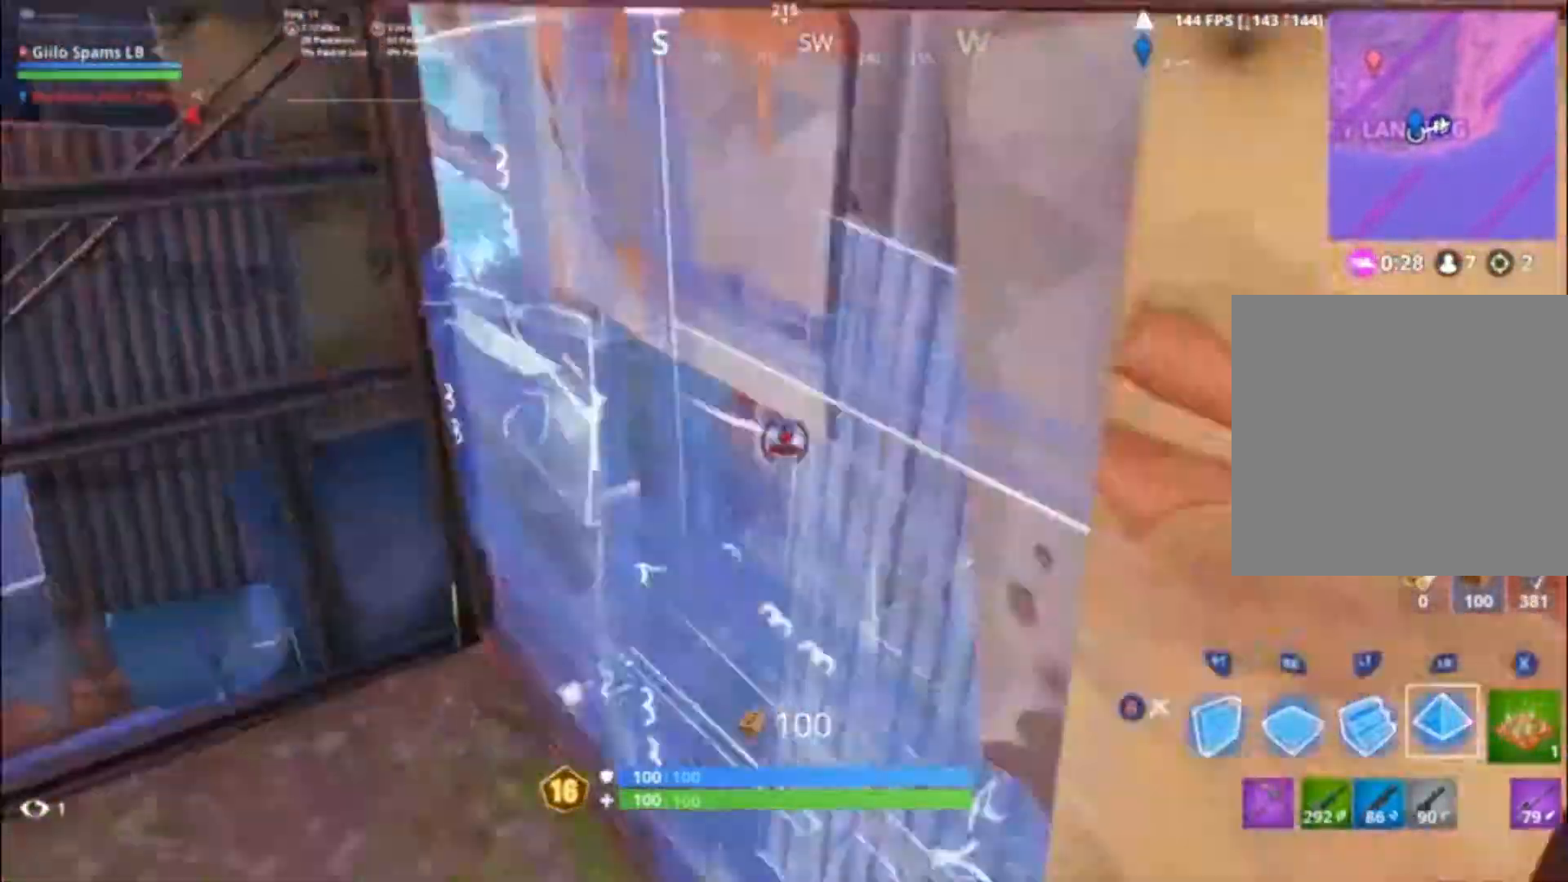
{"buttons": [], "left_stick": "down-left", "right_stick": "up-right", "events": [[33, "B", "up"], [167, "right_stick", "down"], [333, "left_stick", "left"], [333, "right_stick", "up-right"], [433, "left_stick", "down-left"]]}
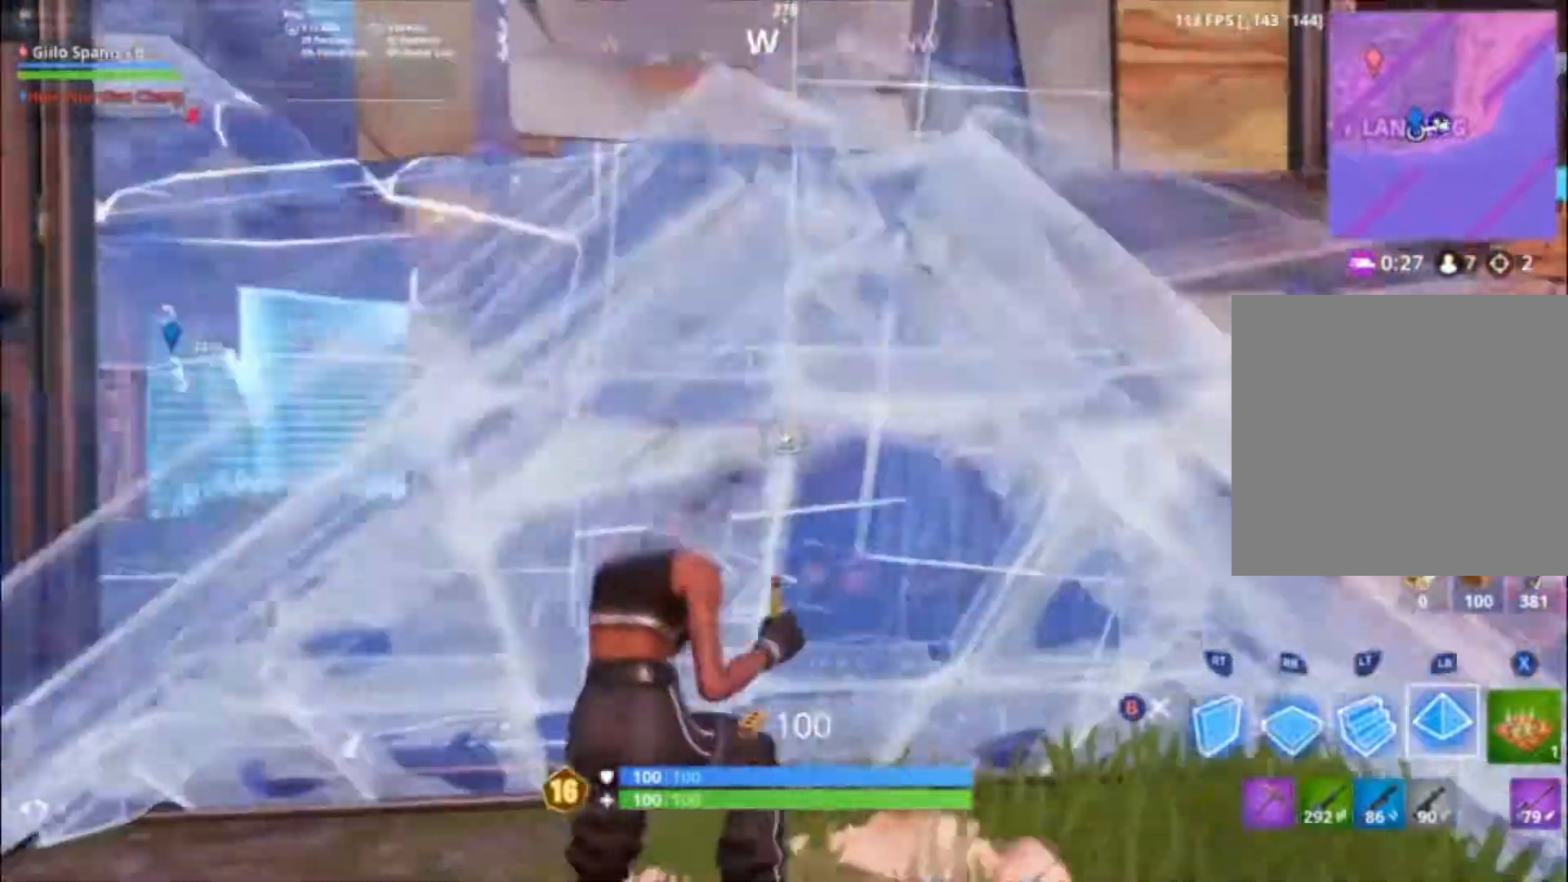
{"buttons": ["B", "L2"], "left_stick": "up-left", "right_stick": "center", "events": [[33, "right_stick", "center"], [100, "A", "down"], [100, "left_stick", "left"], [167, "A", "up"], [367, "L2", "down"], [400, "left_stick", "up-left"], [433, "B", "down"]]}
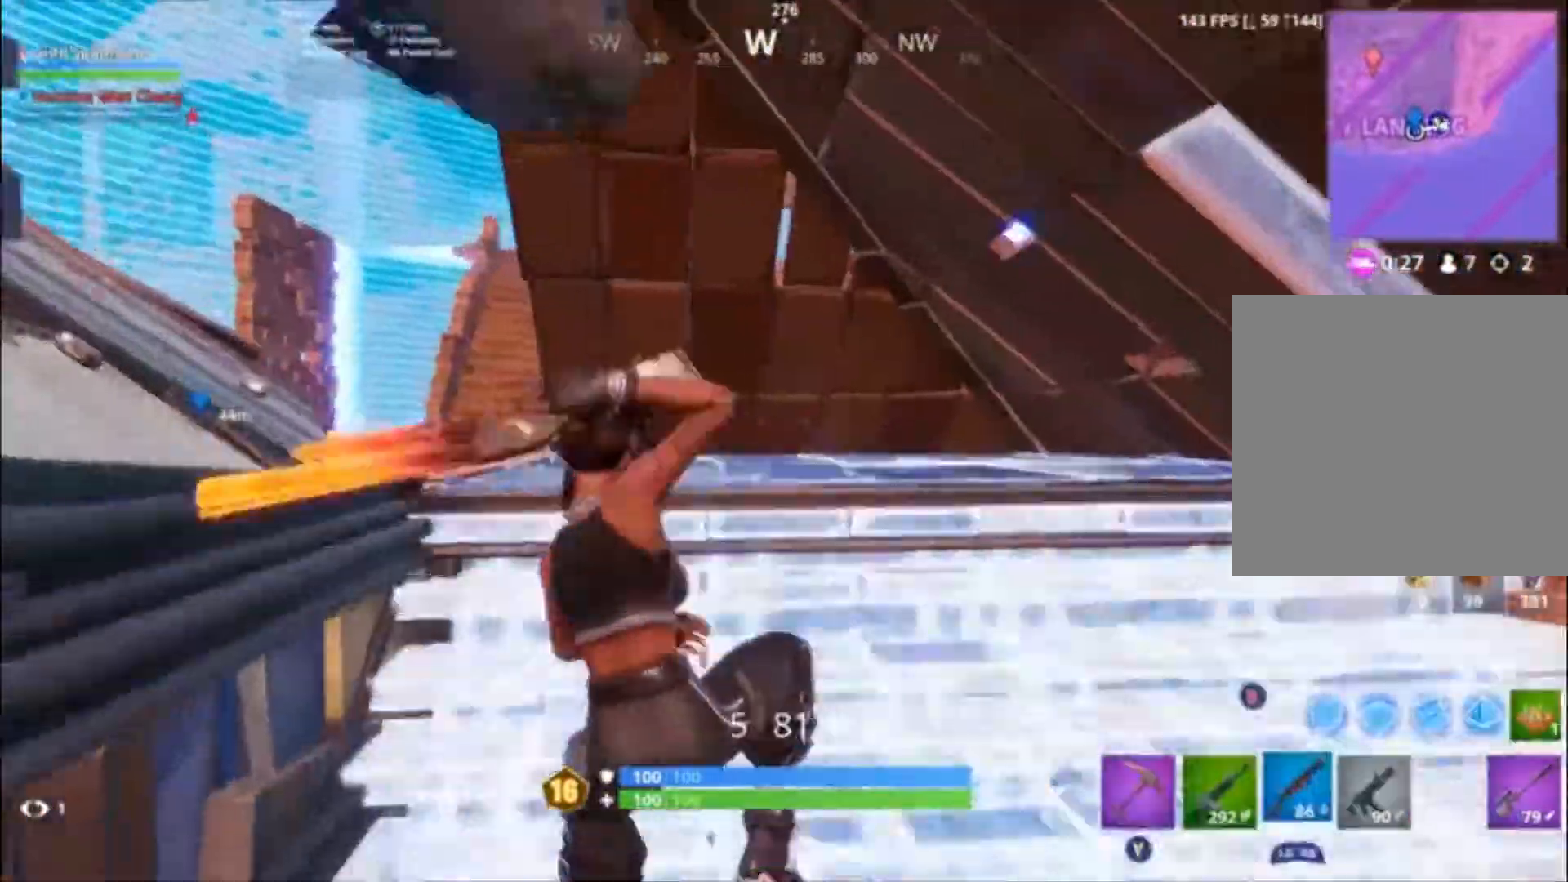
{"buttons": [], "left_stick": "up", "right_stick": "down-left", "events": [[33, "B", "up"], [33, "L2", "up"], [133, "left_stick", "up"], [200, "right_stick", "down"], [333, "right_stick", "center"], [467, "right_stick", "down-left"]]}
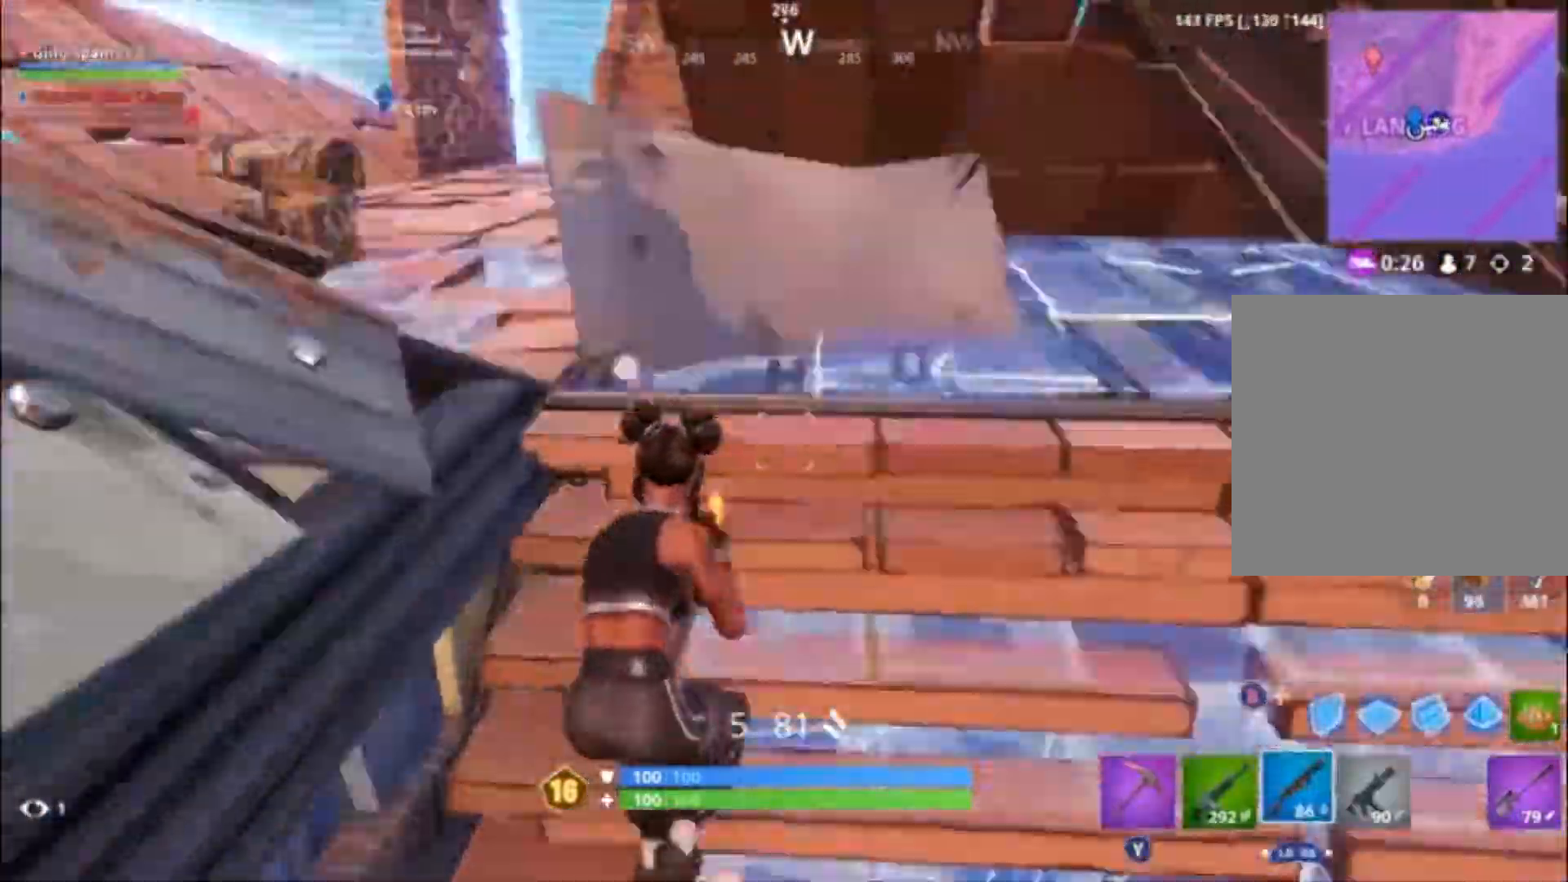
{"buttons": [], "left_stick": "up", "right_stick": "center", "events": [[133, "right_stick", "center"]]}